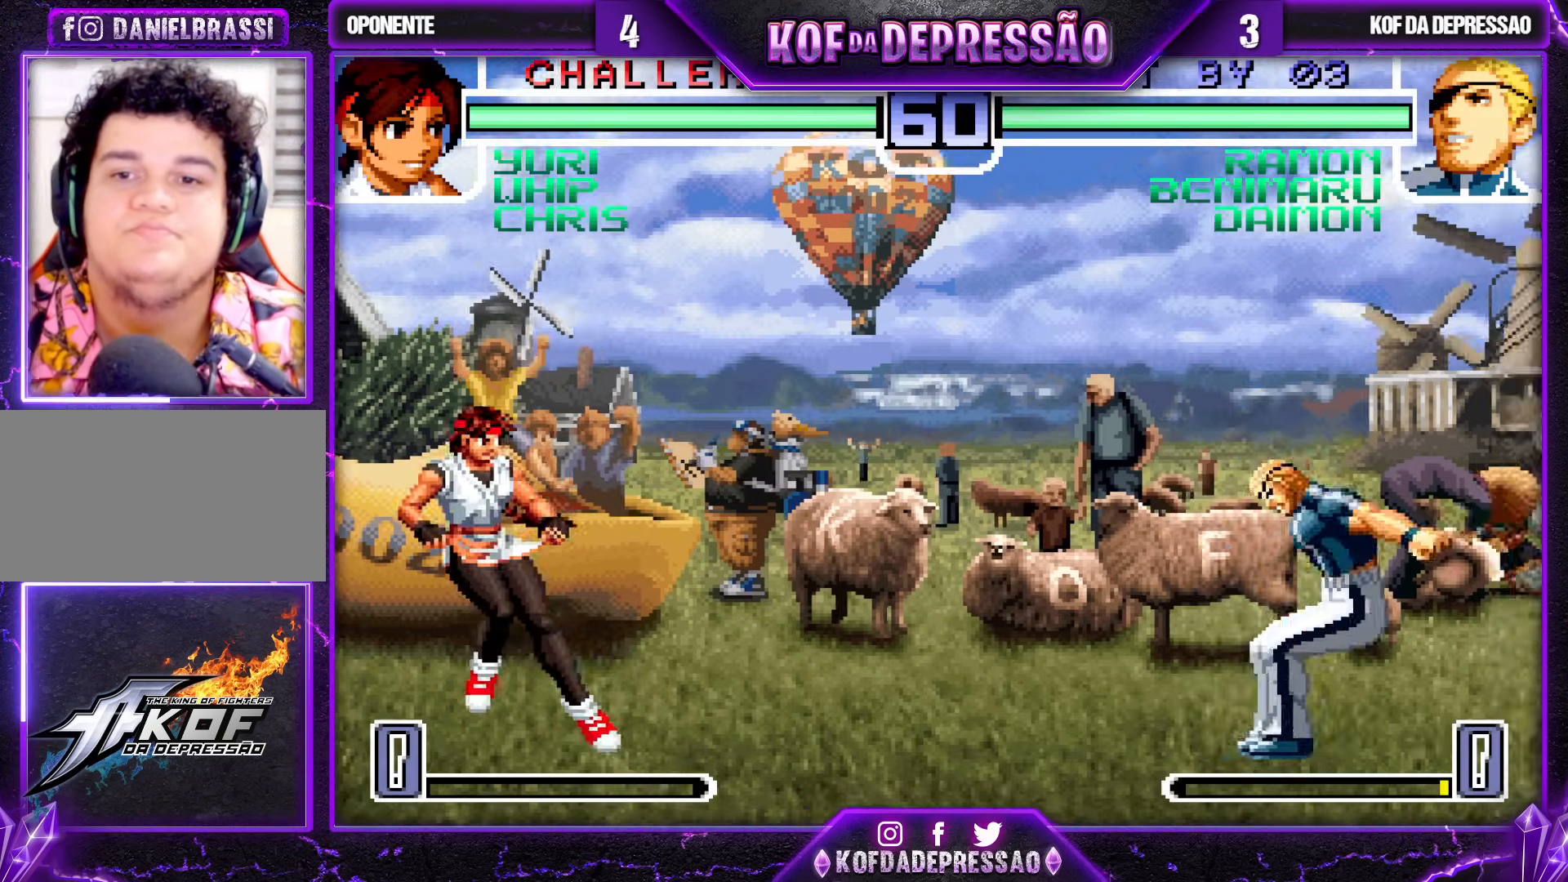
Gameplay with a controller (arcade stick); each line is a JSON object with the inputs held at the frame after it. "events" lists button and stick changes between this image and that frame as [ms after this image, input, new state], when the widget could be followed in between. Not read: L3 R3.
{"buttons": [], "left_stick": "down", "events": [[133, "left_stick", "right"], [183, "left_stick", "down"], [283, "left_stick", "left"], [400, "left_stick", "down"]]}
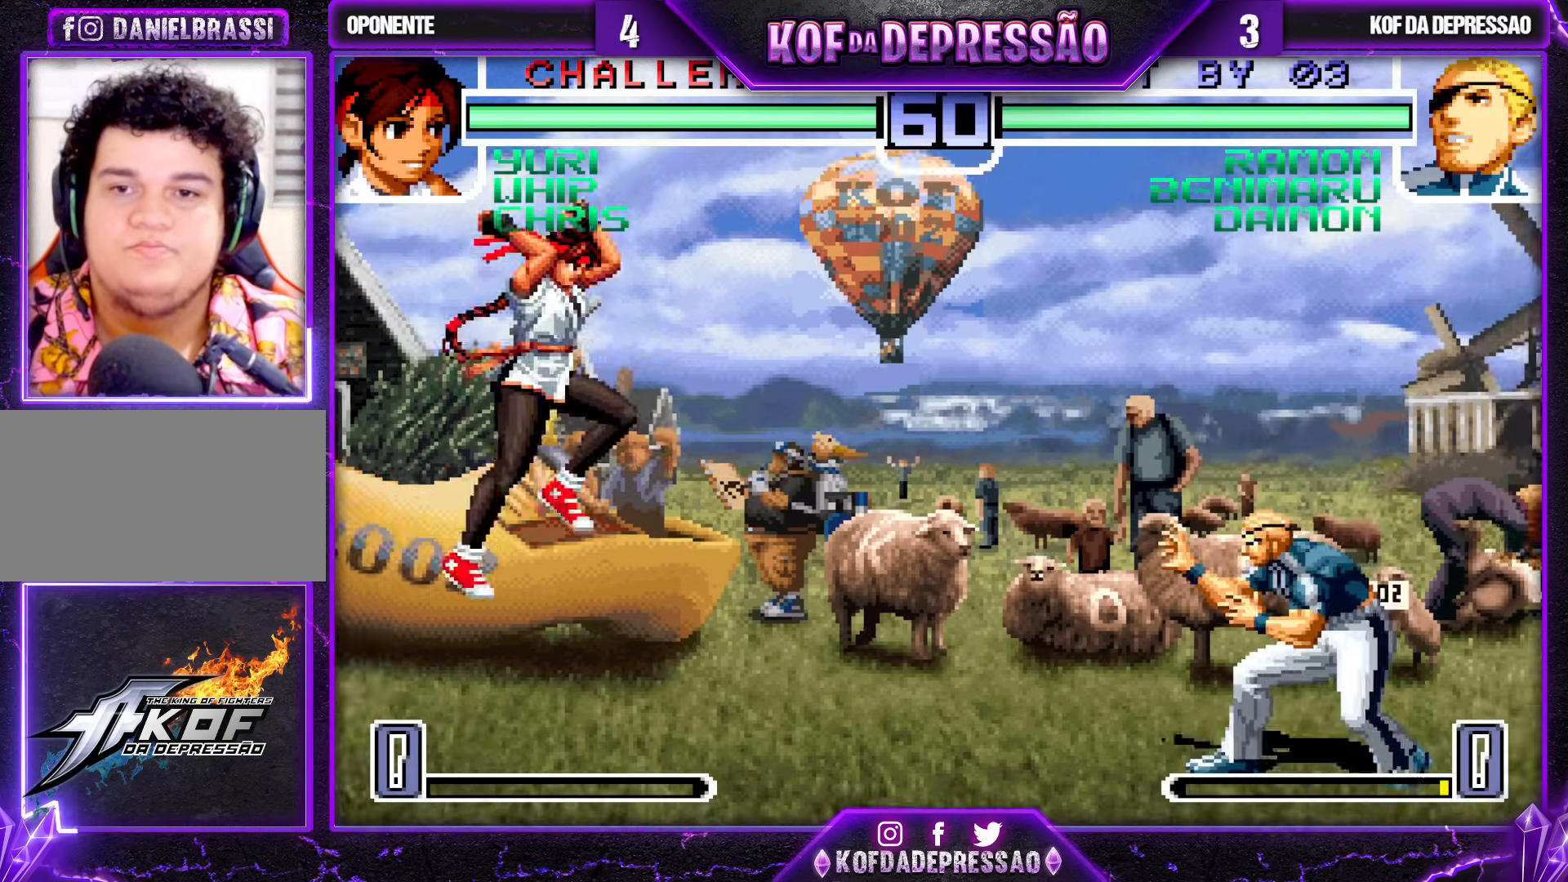
{"buttons": [], "left_stick": "center", "events": [[50, "R1", "down"], [50, "left_stick", "right"], [100, "left_stick", "center"], [150, "R1", "up"], [250, "left_stick", "down-right"], [433, "left_stick", "up-left"], [500, "left_stick", "center"]]}
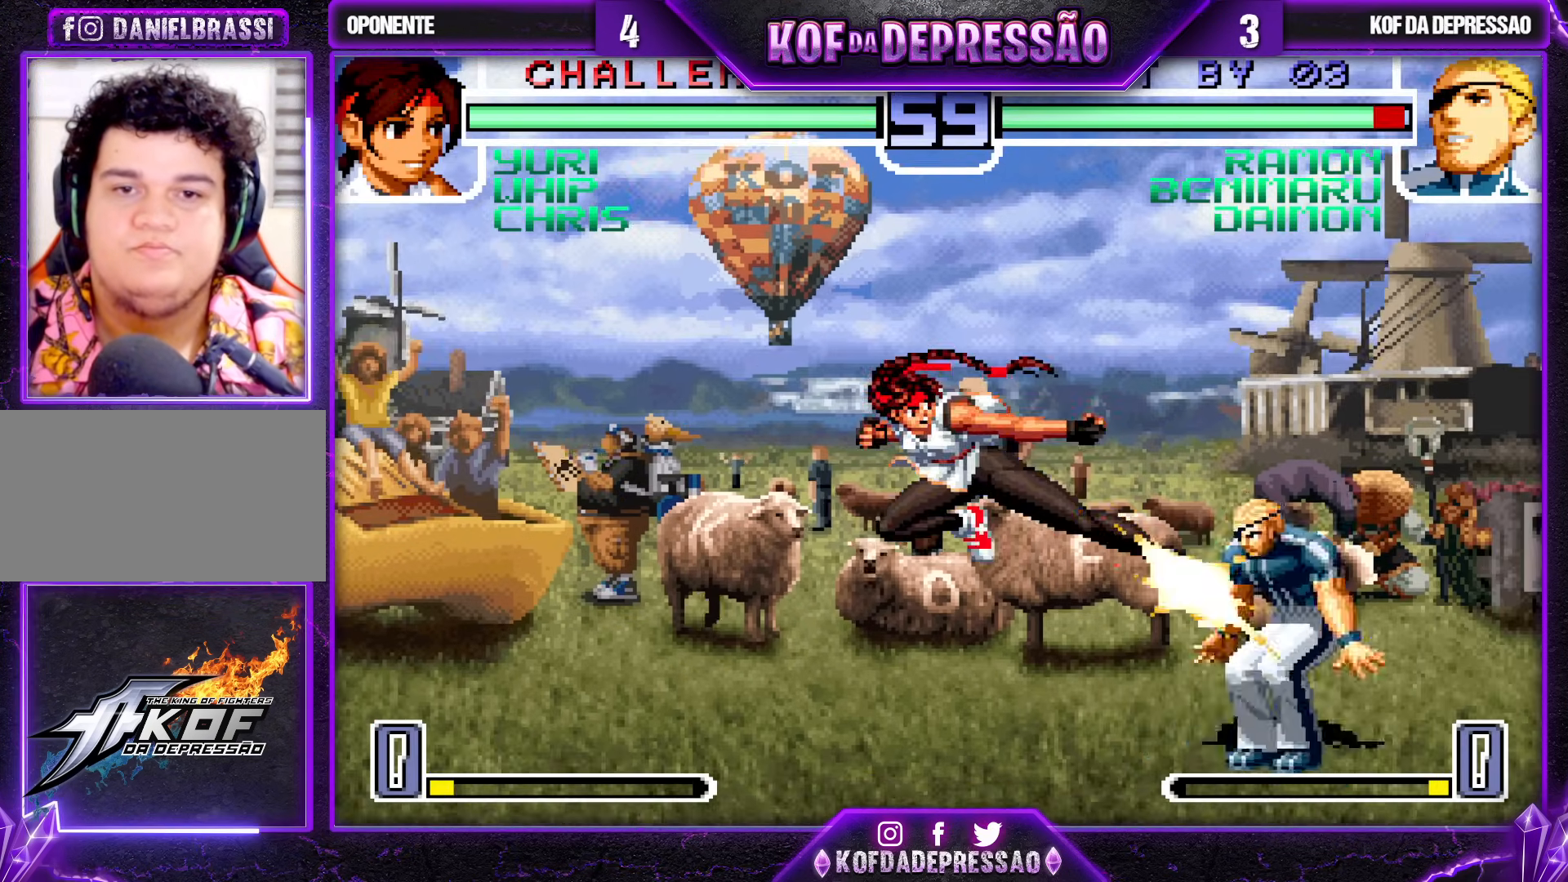
{"buttons": [], "left_stick": "up-left", "events": [[417, "left_stick", "up-left"]]}
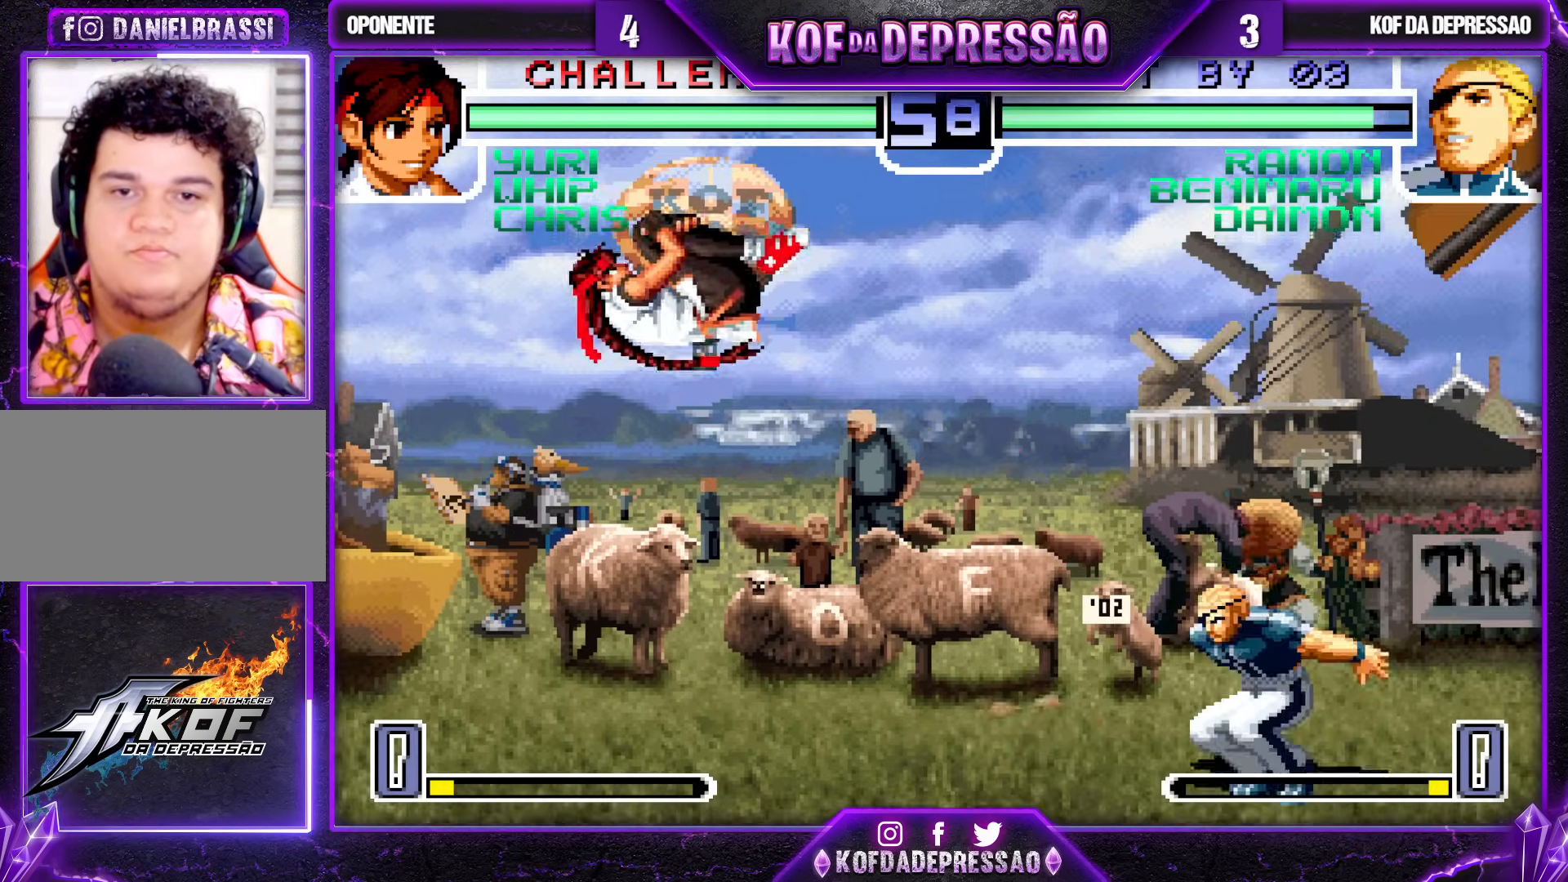
{"buttons": [], "left_stick": "right", "events": [[17, "CROSS", "down"], [17, "R1", "down"], [100, "CROSS", "up"], [100, "R1", "up"], [217, "left_stick", "center"], [500, "left_stick", "right"]]}
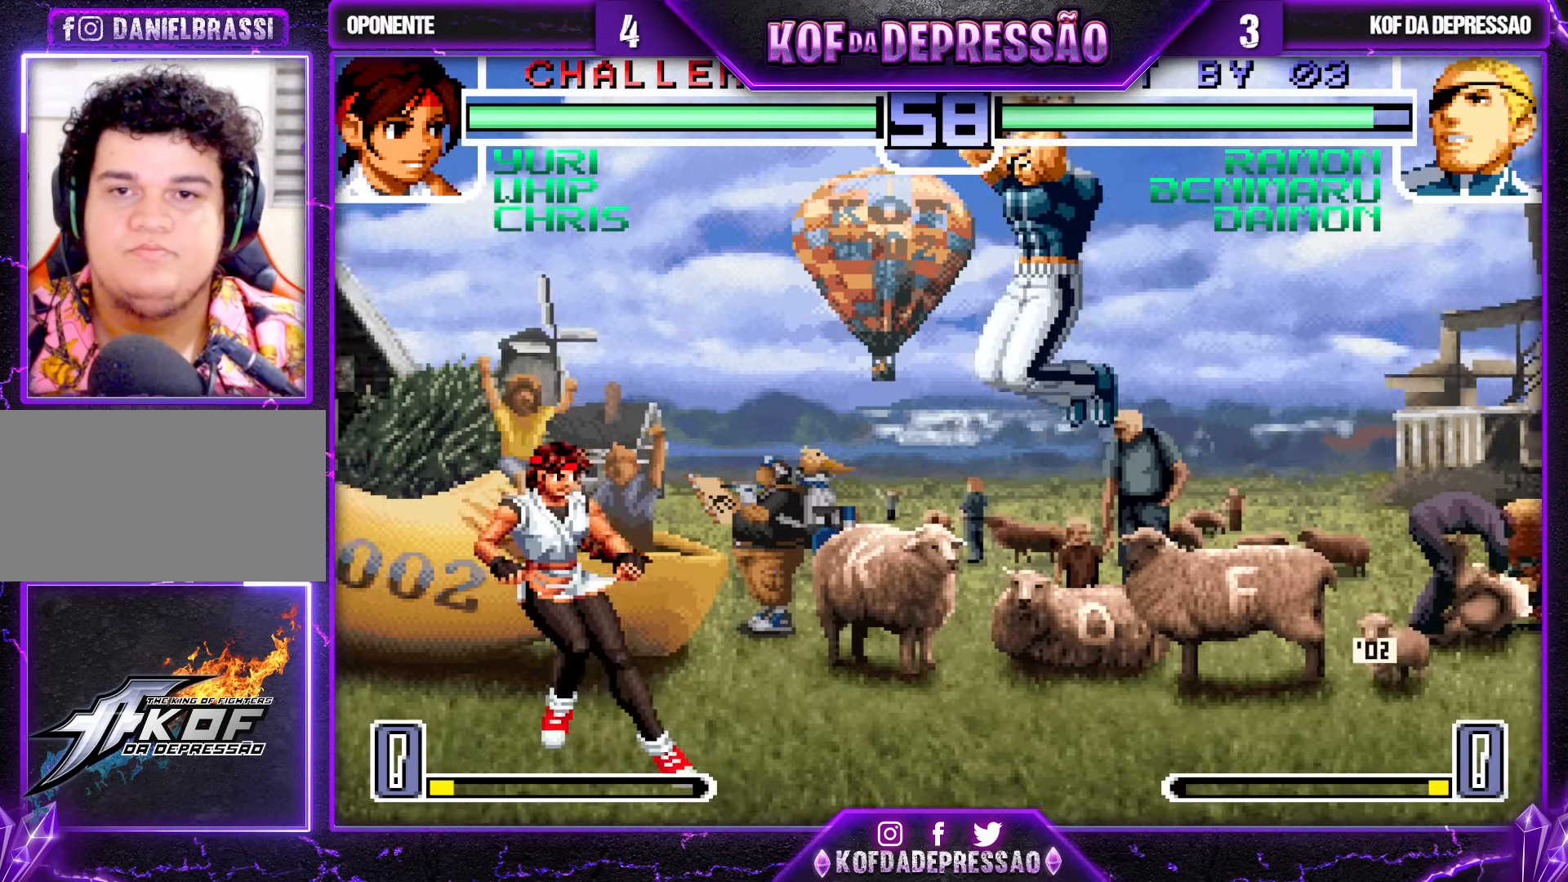
{"buttons": [], "left_stick": "up-left", "events": [[17, "left_stick", "down-right"], [350, "left_stick", "up-left"]]}
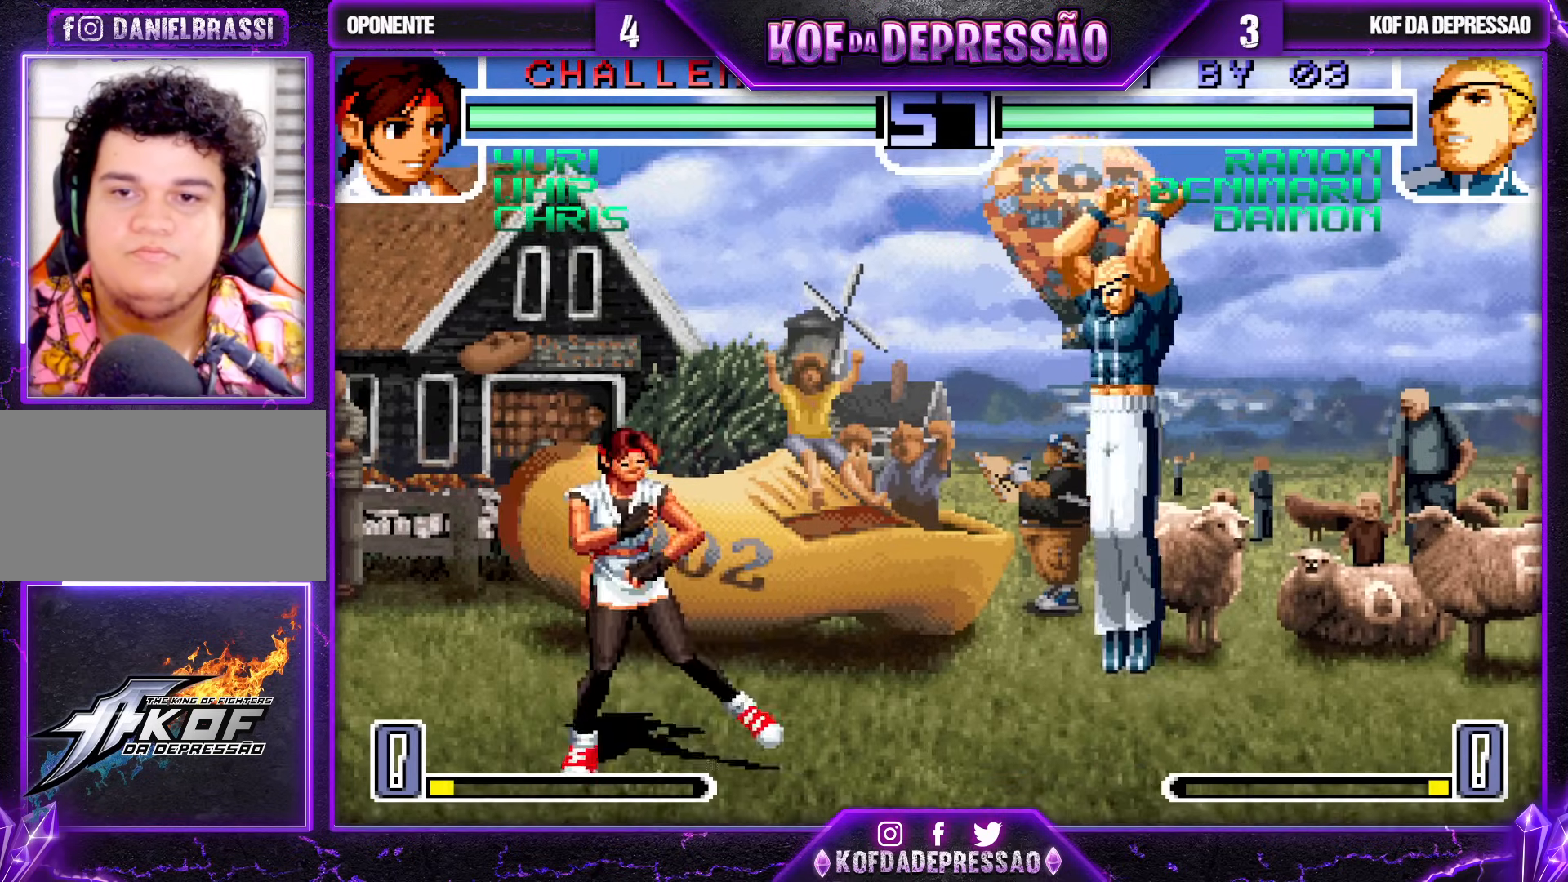
{"buttons": [], "left_stick": "right", "events": [[133, "left_stick", "center"], [333, "R1", "down"], [350, "CROSS", "down"], [417, "R1", "up"], [433, "CROSS", "up"], [483, "left_stick", "right"]]}
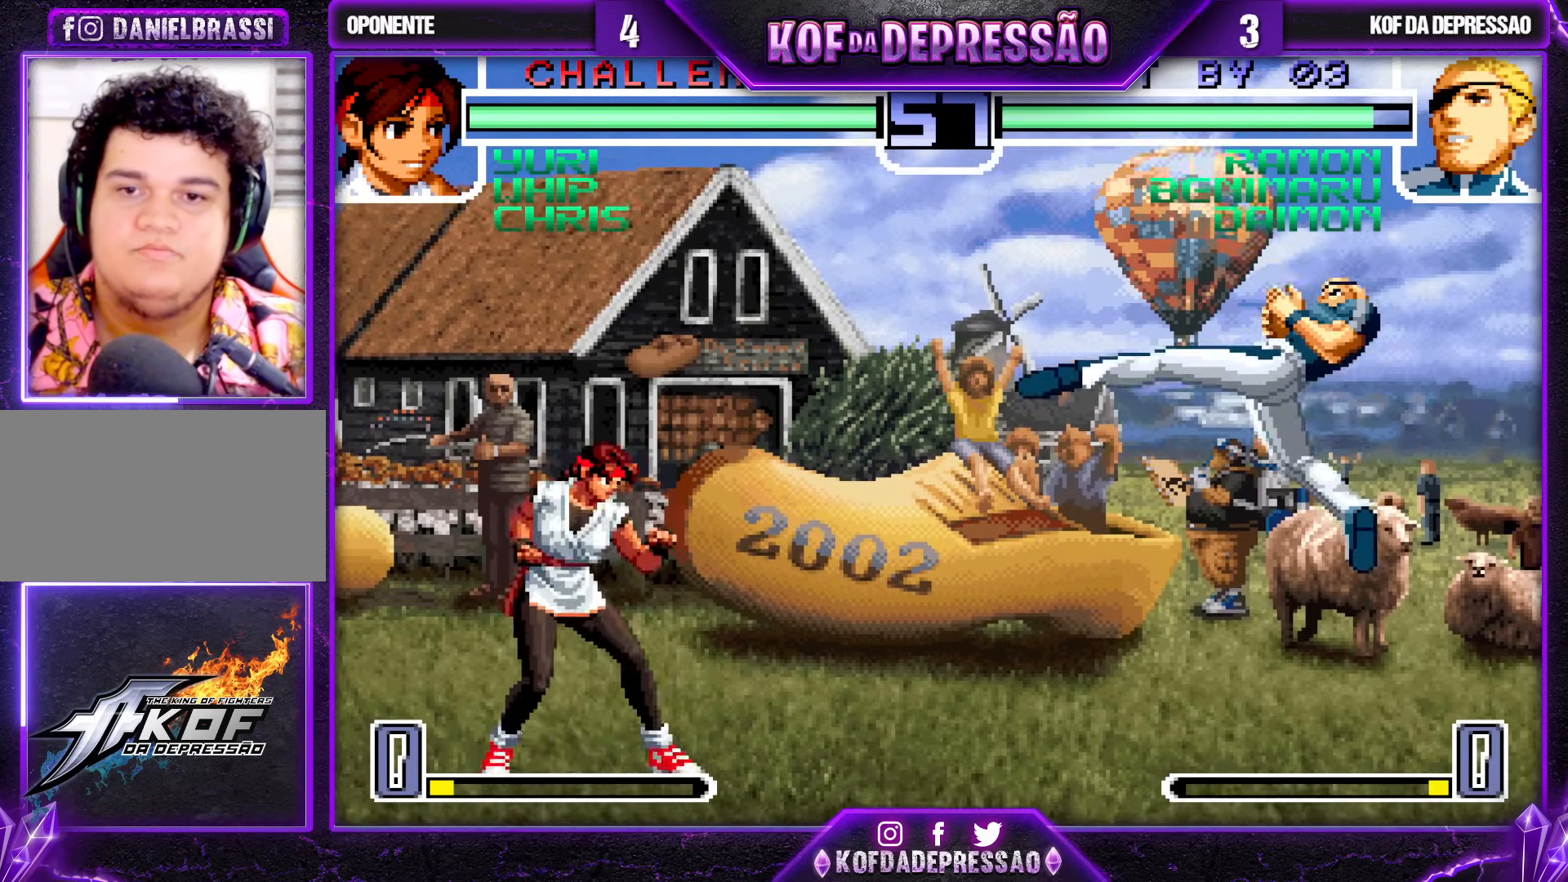
{"buttons": ["CROSS"], "left_stick": "down", "events": [[317, "left_stick", "center"], [367, "left_stick", "left"], [433, "left_stick", "center"], [500, "CROSS", "down"], [500, "left_stick", "down"]]}
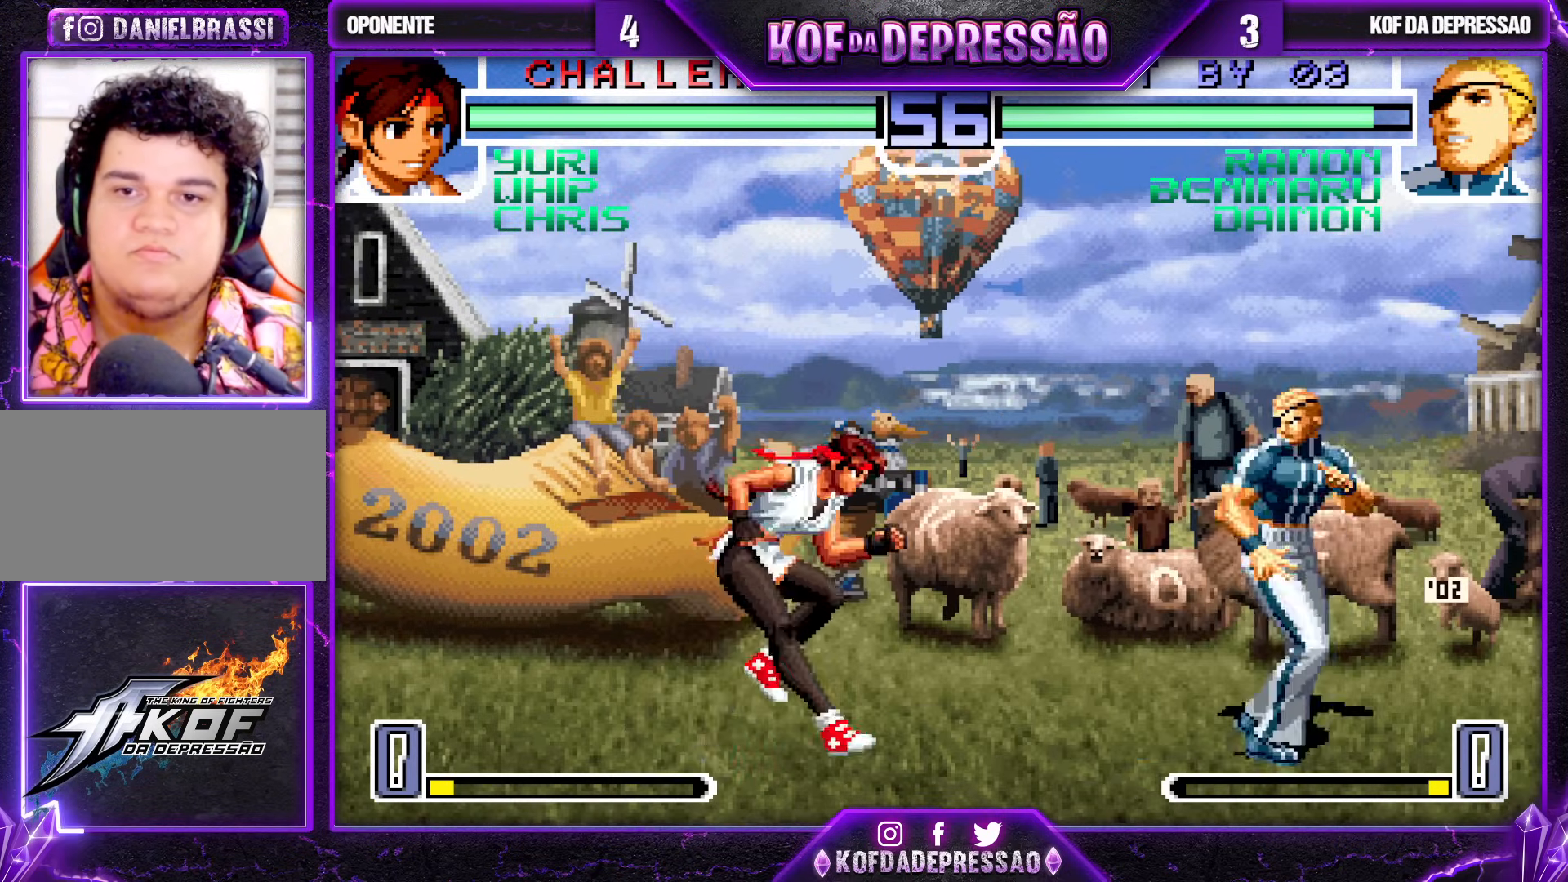
{"buttons": [], "left_stick": "down", "events": [[100, "CROSS", "up"], [233, "left_stick", "right"], [300, "R1", "down"], [400, "left_stick", "center"], [433, "R1", "up"], [483, "left_stick", "down"]]}
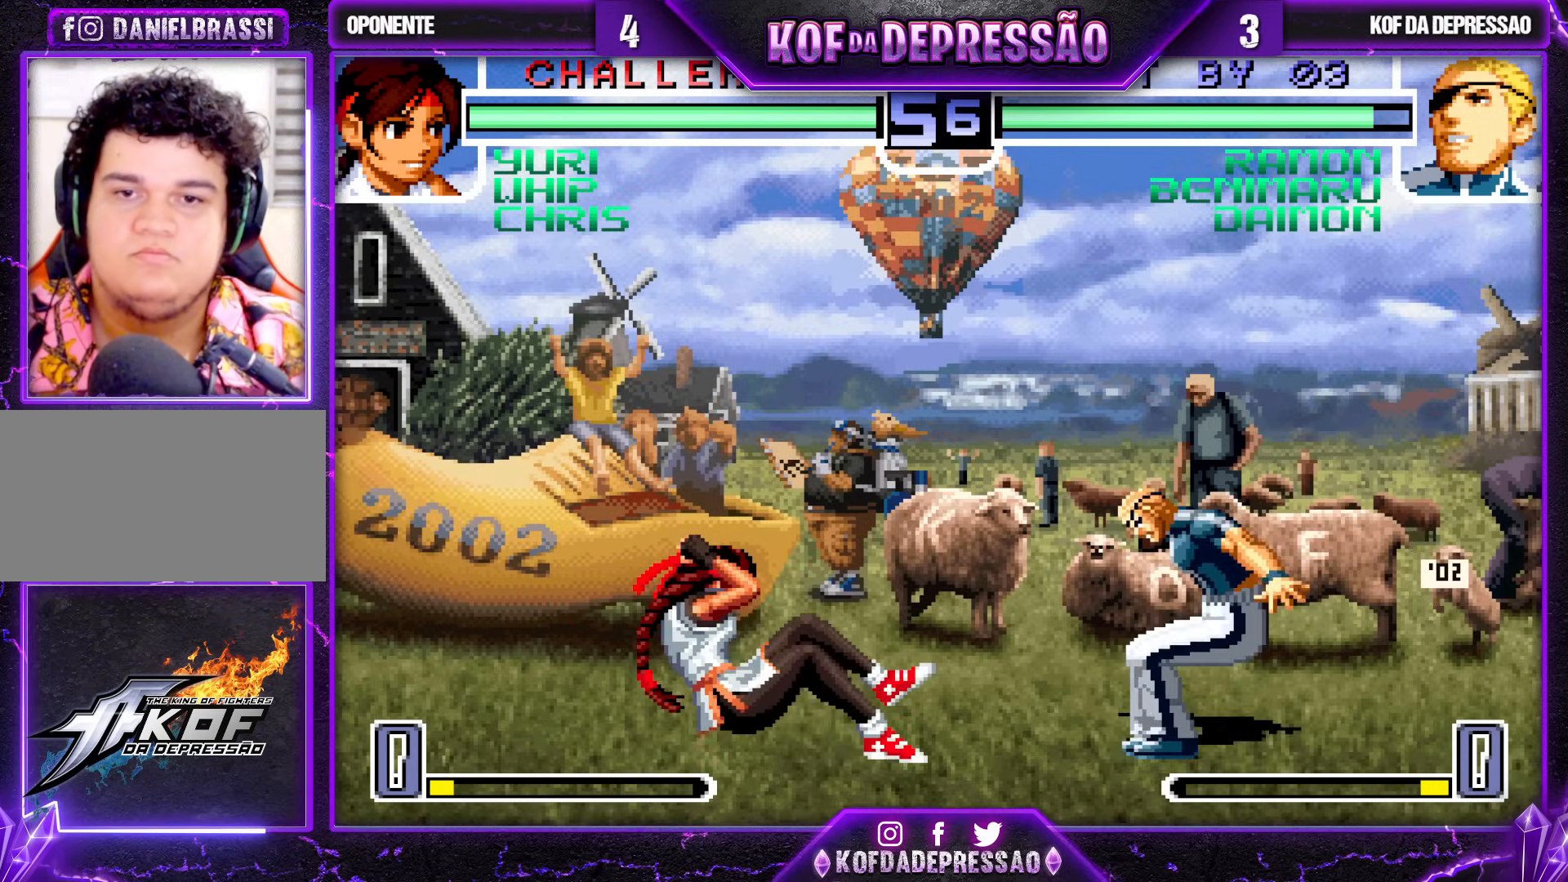
{"buttons": [], "left_stick": "center", "events": [[33, "left_stick", "left"], [133, "left_stick", "center"]]}
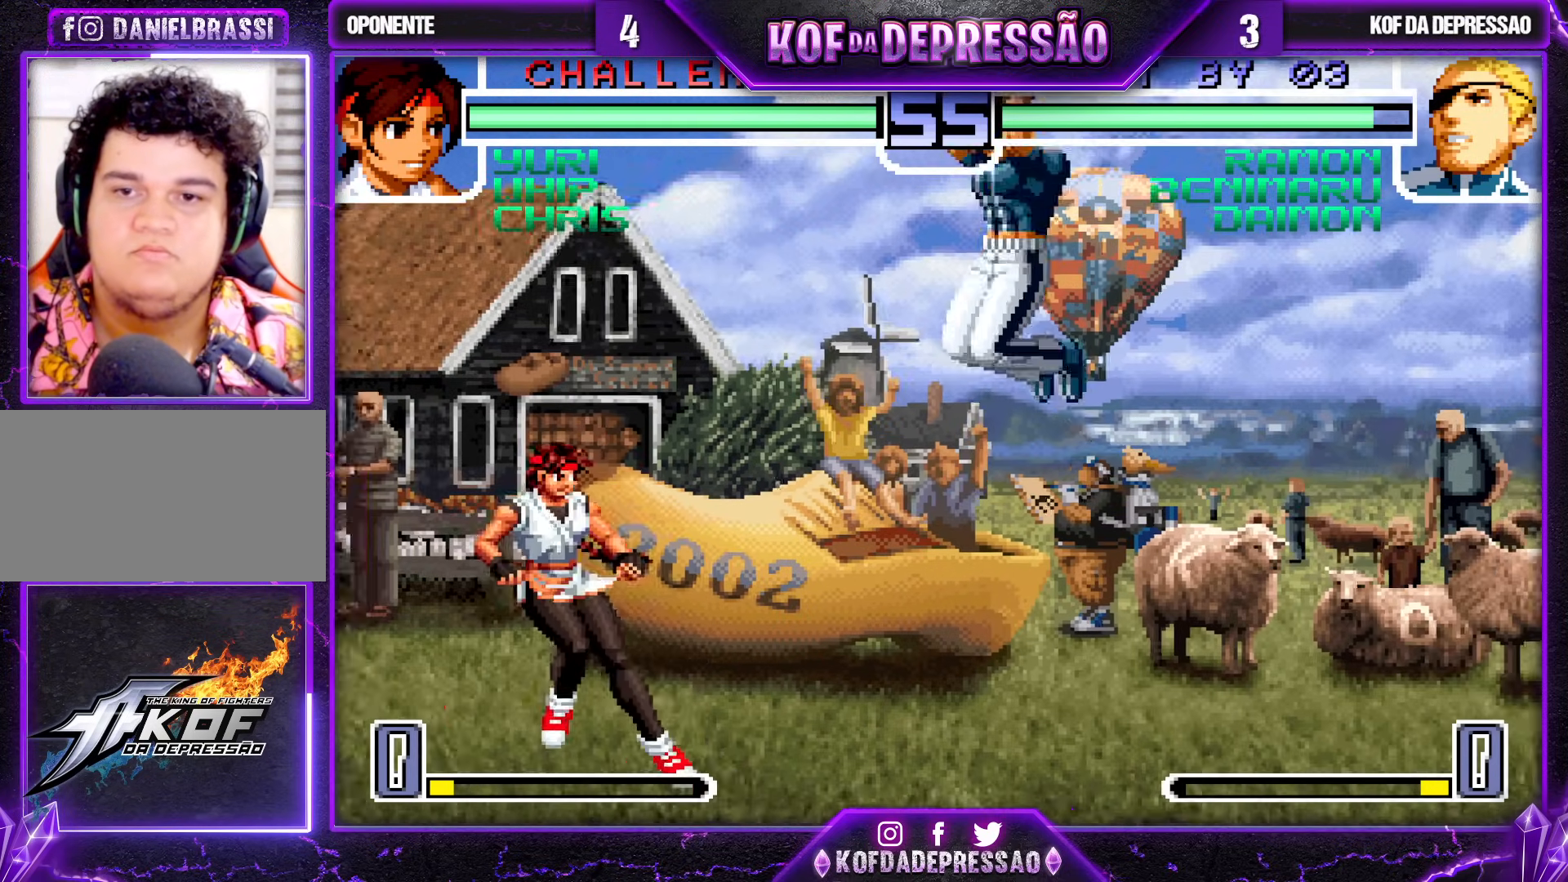
{"buttons": [], "left_stick": "center", "events": [[17, "CROSS", "down"], [17, "R1", "down"], [83, "CROSS", "up"], [83, "R1", "up"], [117, "left_stick", "down-right"], [217, "left_stick", "center"], [350, "left_stick", "up-left"], [417, "left_stick", "center"]]}
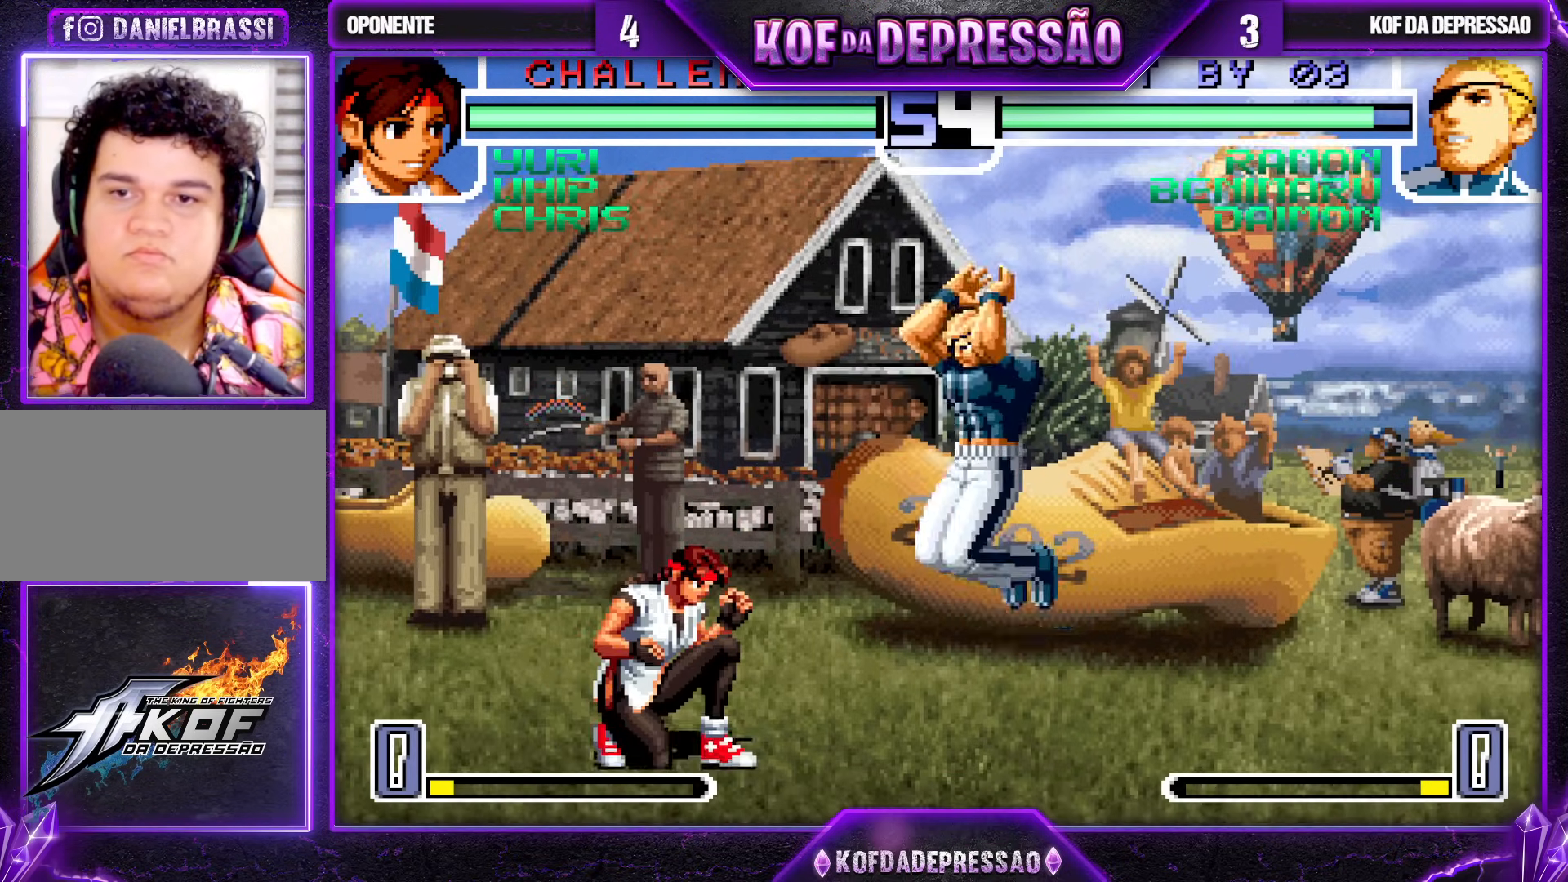
{"buttons": [], "left_stick": "left", "events": [[200, "R1", "down"], [300, "R1", "up"], [367, "left_stick", "right"], [500, "left_stick", "left"]]}
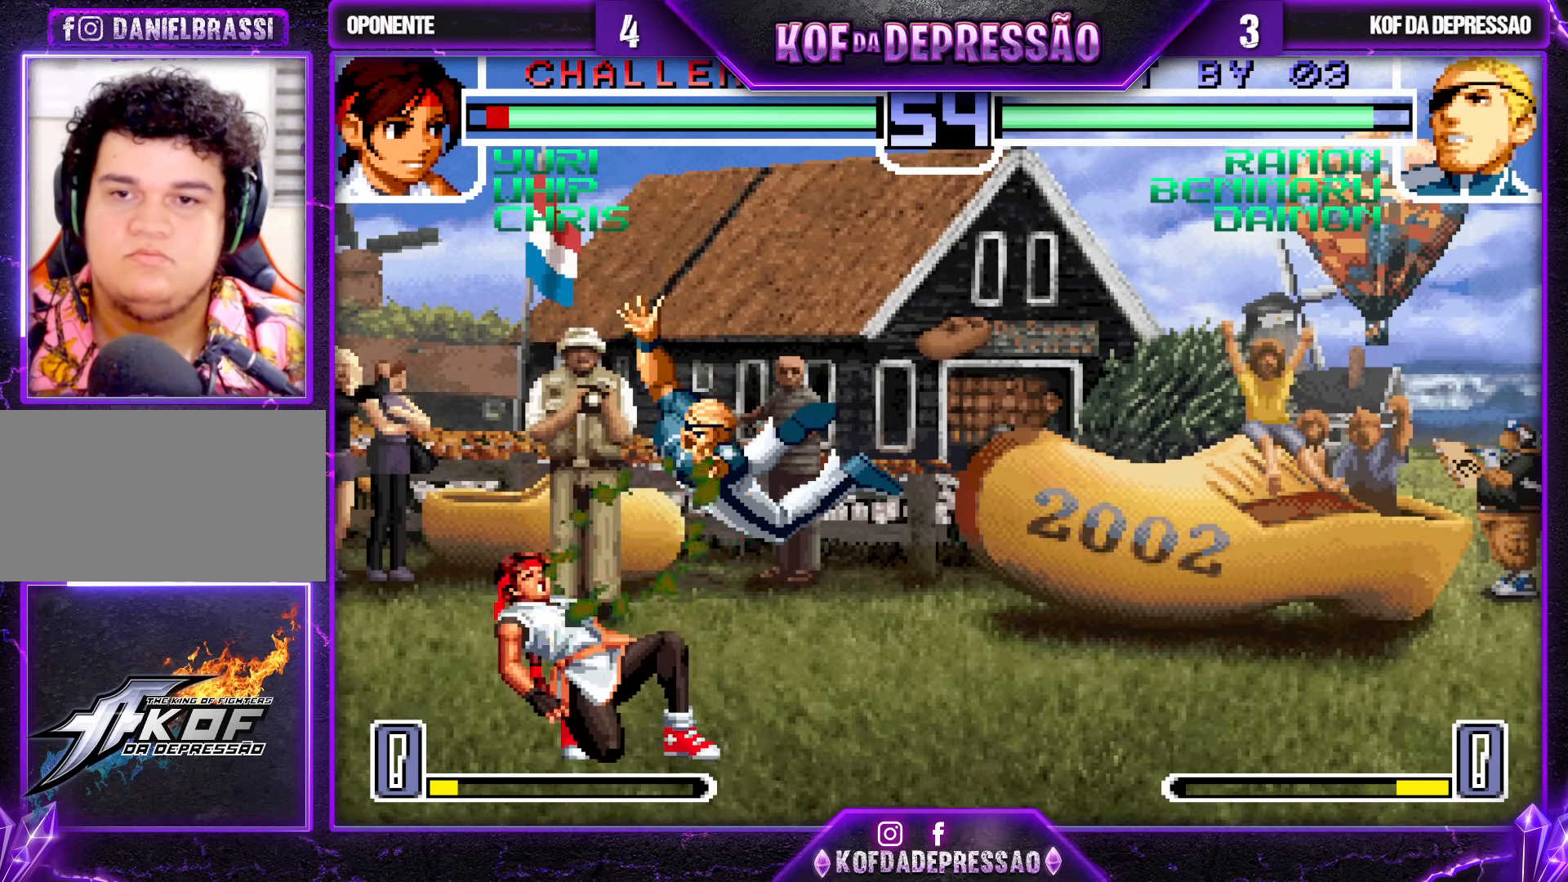
{"buttons": [], "left_stick": "down-left", "events": [[133, "R1", "down"], [217, "R1", "up"], [250, "left_stick", "down-left"], [350, "TRIANGLE", "down"], [450, "TRIANGLE", "up"]]}
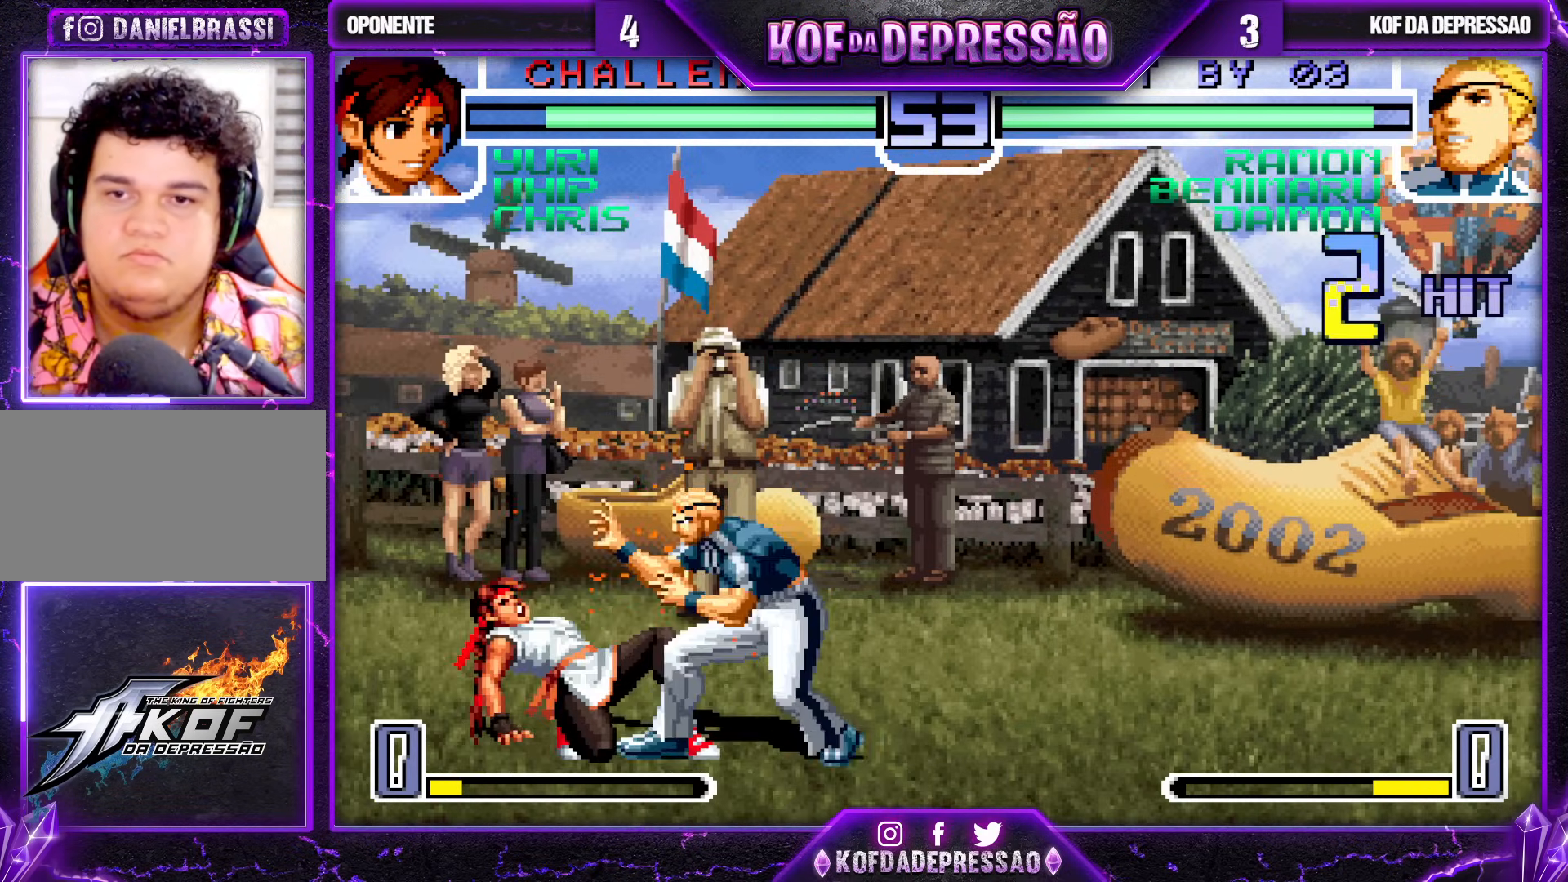
{"buttons": ["R1"], "left_stick": "down-left", "events": [[67, "left_stick", "down-right"], [183, "R1", "down"], [200, "left_stick", "center"], [250, "left_stick", "left"], [267, "R1", "up"], [333, "left_stick", "center"], [383, "left_stick", "left"], [483, "R1", "down"], [500, "left_stick", "down-left"]]}
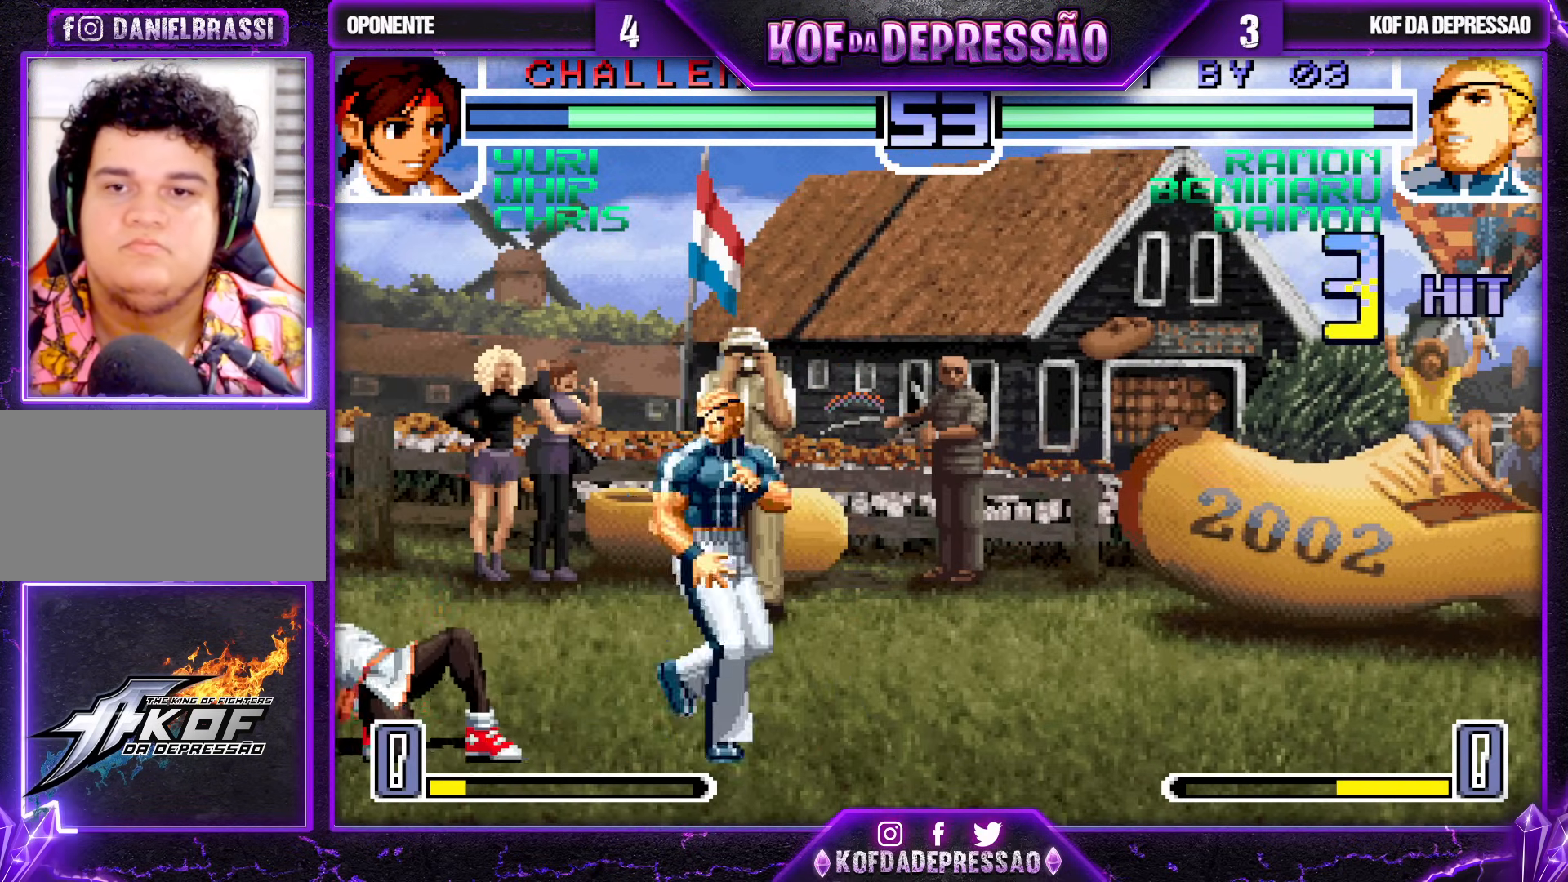
{"buttons": [], "left_stick": "down-left", "events": [[67, "R1", "up"], [233, "TRIANGLE", "down"], [350, "TRIANGLE", "up"]]}
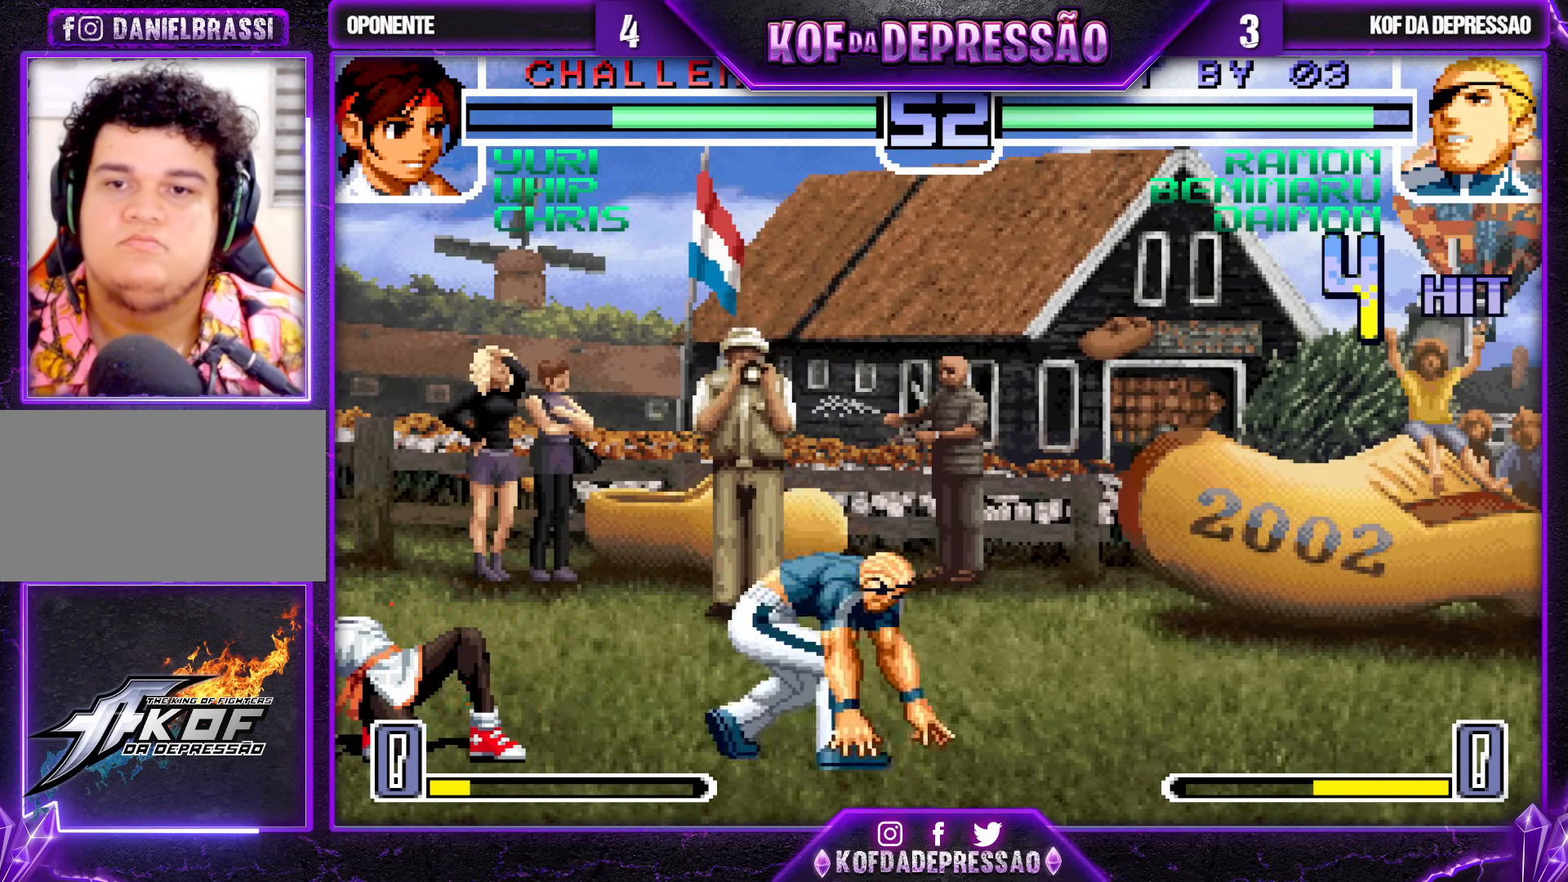
{"buttons": [], "left_stick": "up-left", "events": [[33, "left_stick", "down-right"], [167, "SQUARE", "down"], [167, "left_stick", "center"], [233, "SQUARE", "up"], [500, "left_stick", "up-left"]]}
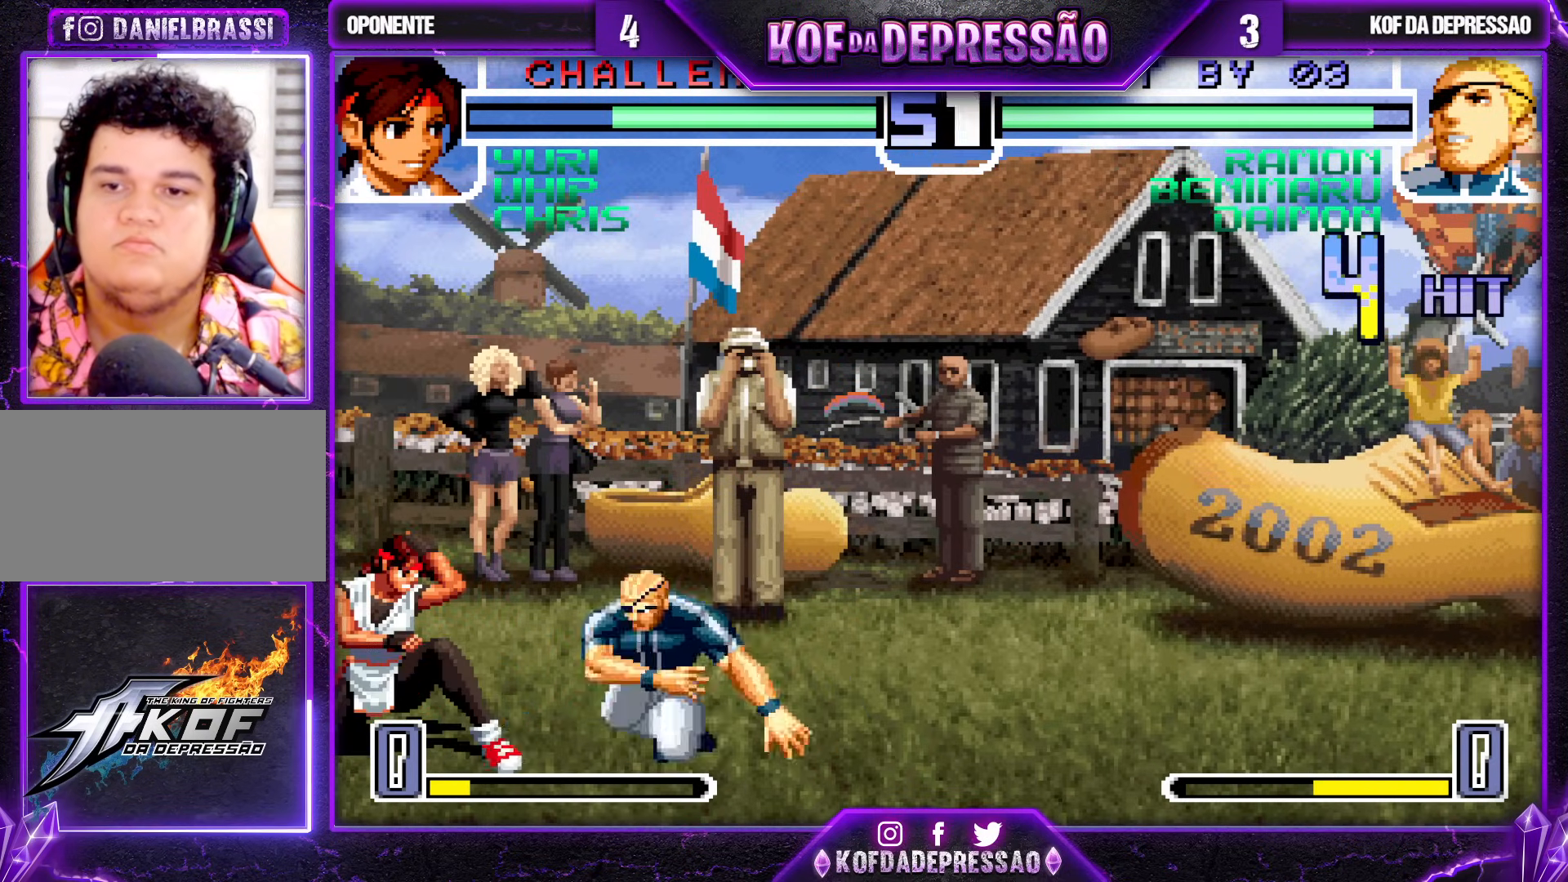
{"buttons": [], "left_stick": "center", "events": [[350, "left_stick", "center"]]}
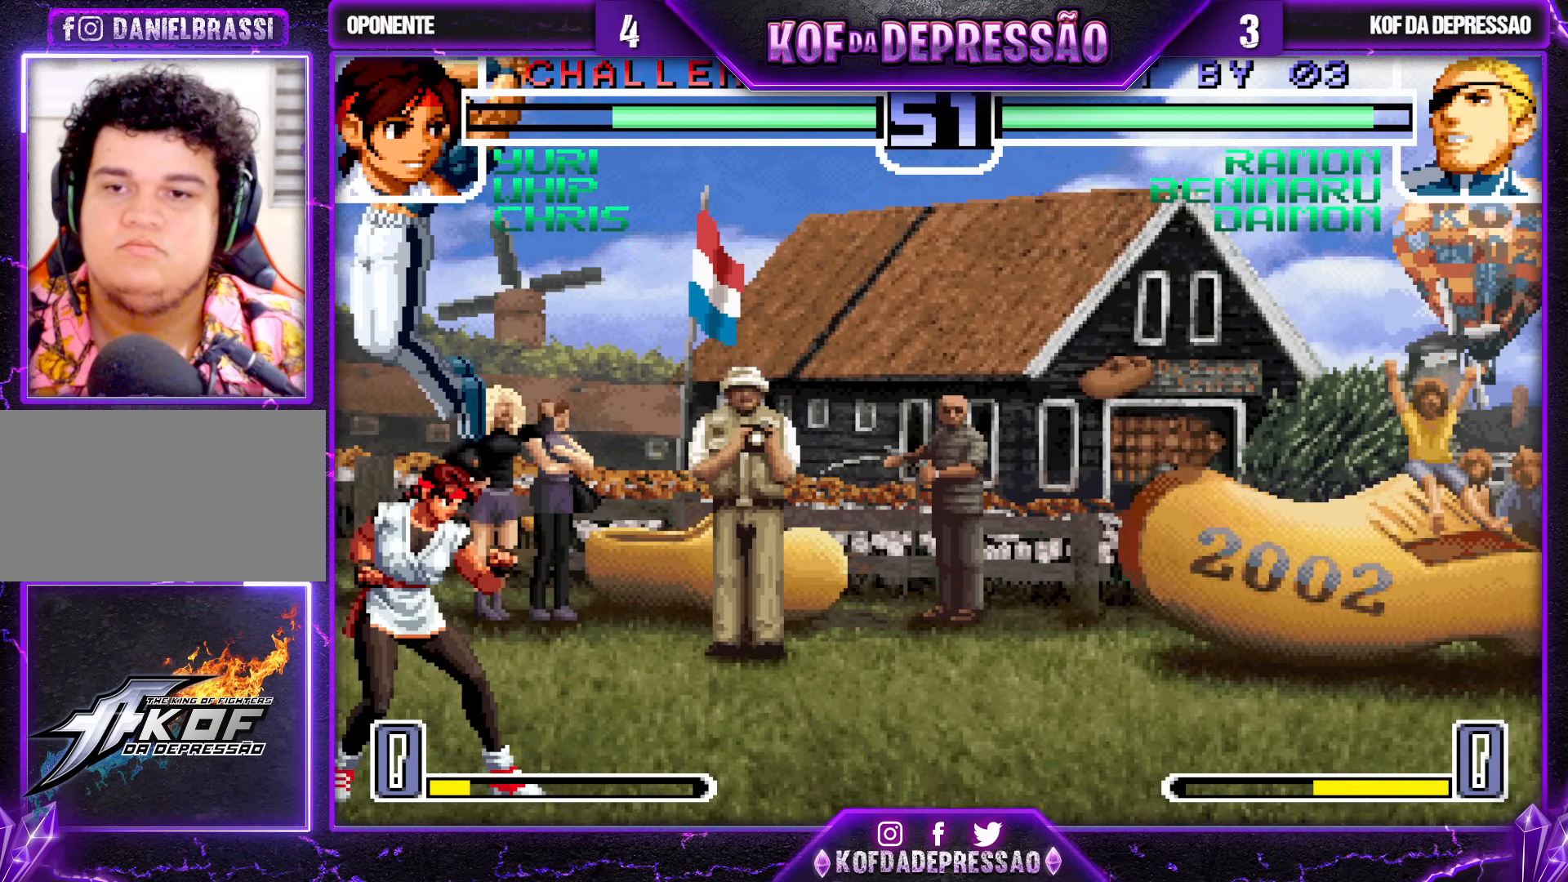
{"buttons": ["R1"], "left_stick": "right", "events": [[17, "R1", "down"], [150, "R1", "up"], [200, "left_stick", "left"], [333, "left_stick", "center"], [383, "left_stick", "right"], [483, "R1", "down"]]}
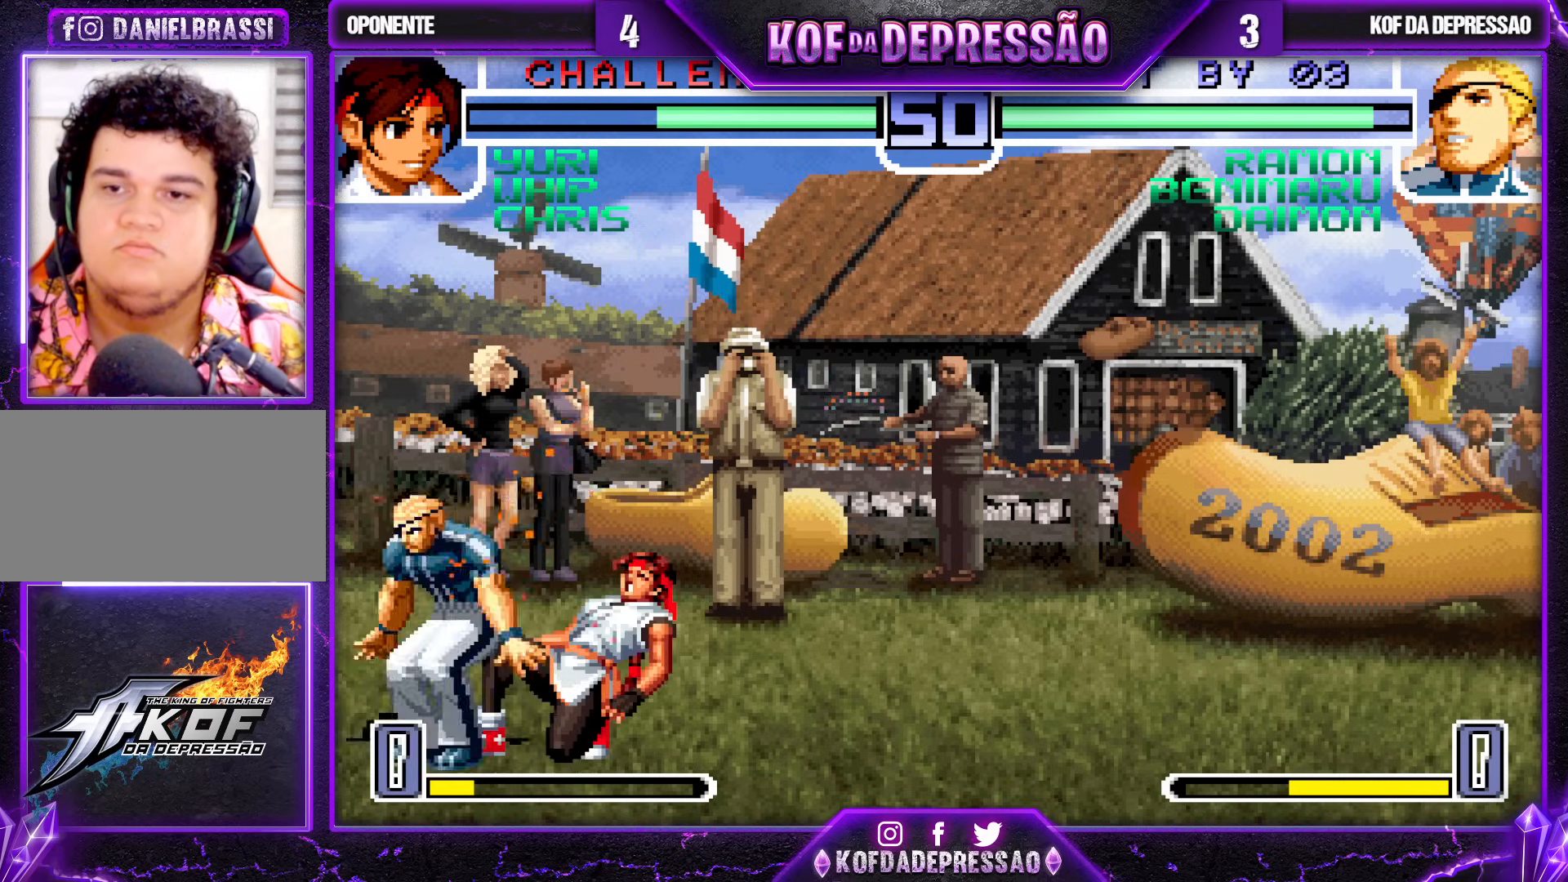
{"buttons": [], "left_stick": "left", "events": [[67, "R1", "up"], [100, "left_stick", "down-right"], [183, "TRIANGLE", "down"], [300, "TRIANGLE", "up"], [467, "left_stick", "left"]]}
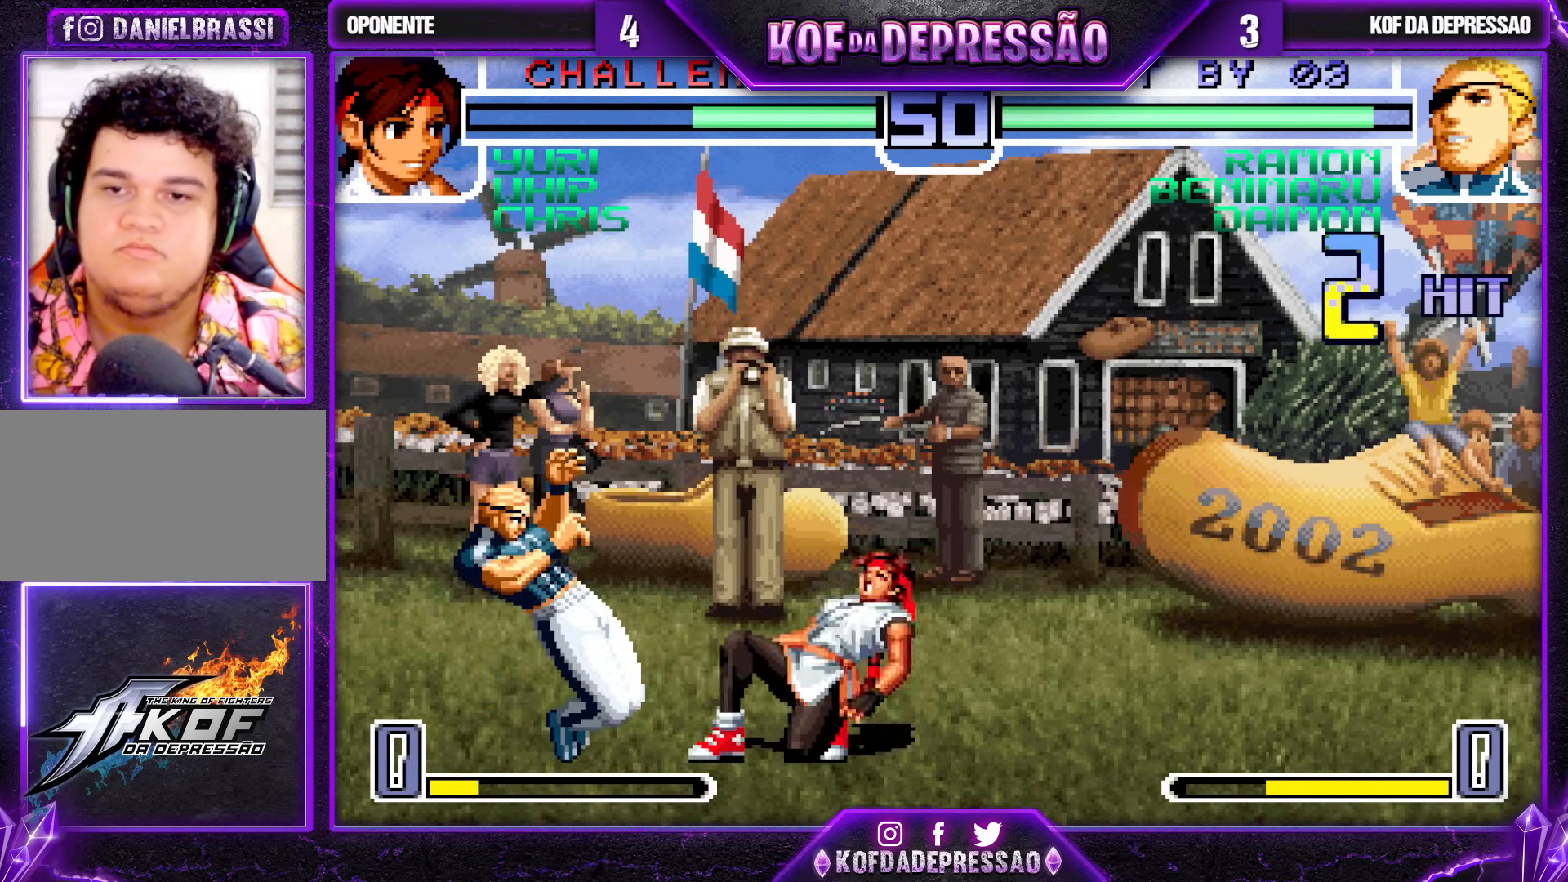
{"buttons": [], "left_stick": "down-right", "events": [[17, "R1", "down"], [67, "left_stick", "center"], [100, "R1", "up"], [117, "left_stick", "right"], [183, "left_stick", "center"], [250, "left_stick", "right"], [333, "left_stick", "down-right"], [350, "R1", "down"], [433, "R1", "up"]]}
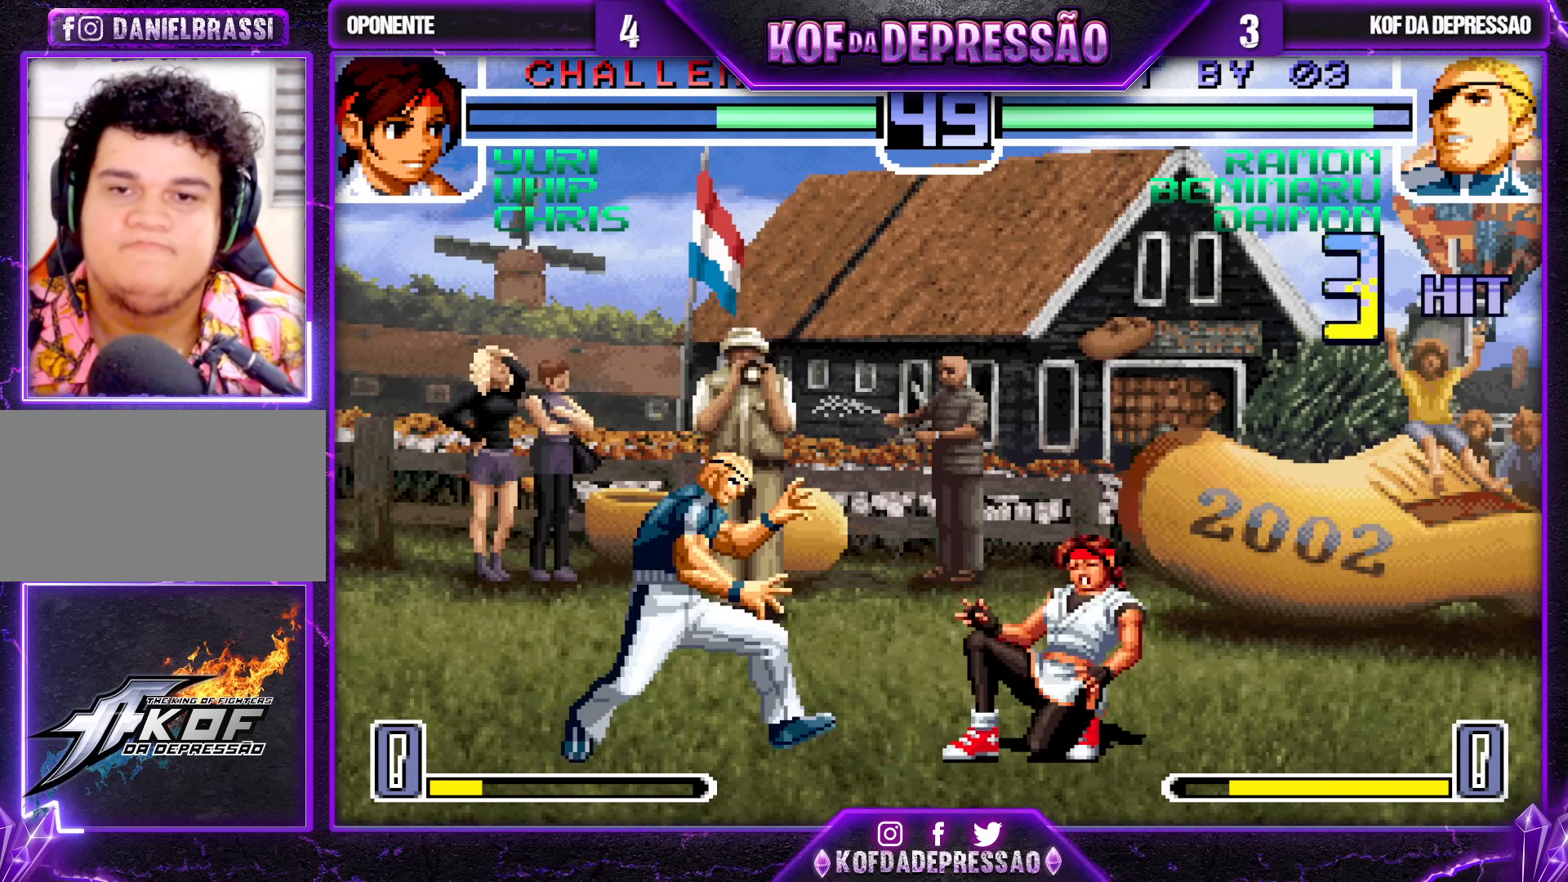
{"buttons": ["SQUARE"], "left_stick": "left", "events": [[100, "TRIANGLE", "down"], [250, "TRIANGLE", "up"], [367, "left_stick", "down-left"], [417, "left_stick", "left"], [500, "SQUARE", "down"]]}
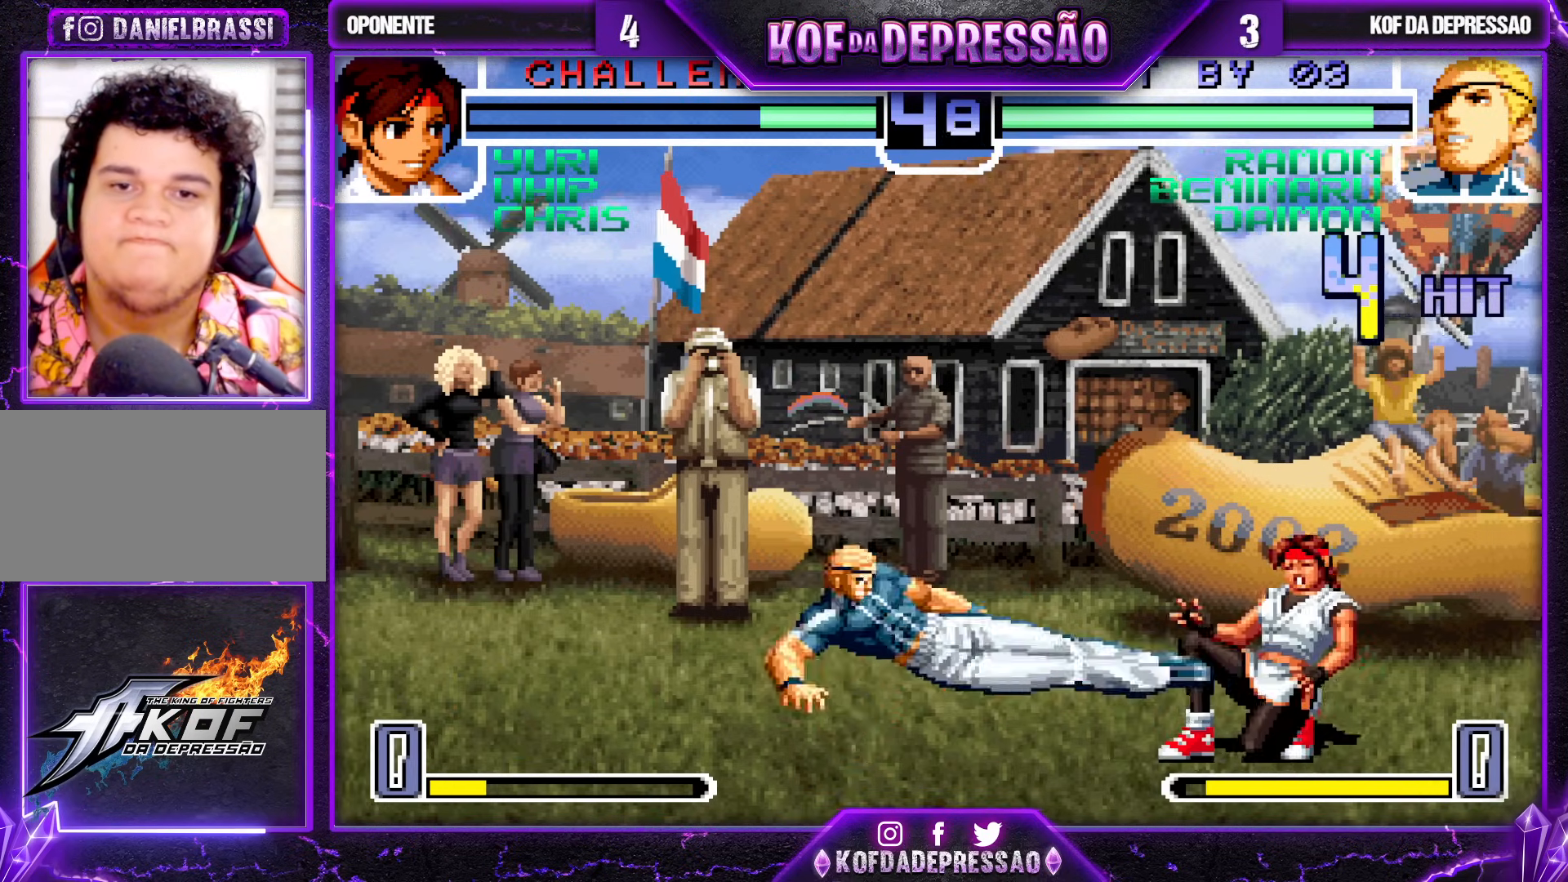
{"buttons": [], "left_stick": "center", "events": [[33, "left_stick", "center"], [83, "SQUARE", "up"], [383, "CROSS", "down"], [467, "CROSS", "up"]]}
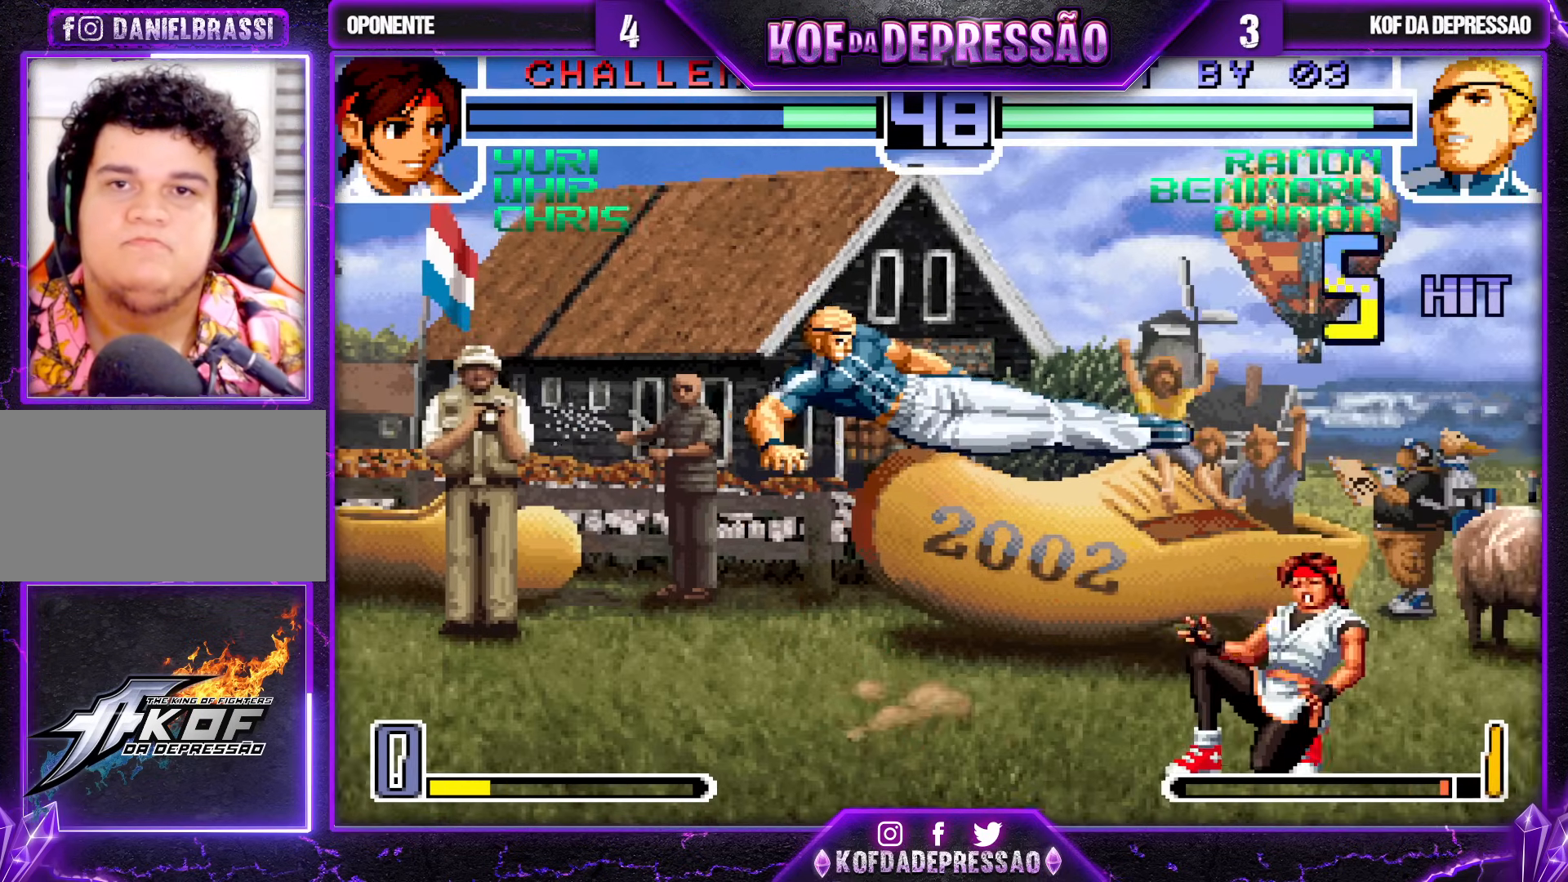
{"buttons": [], "left_stick": "center", "events": []}
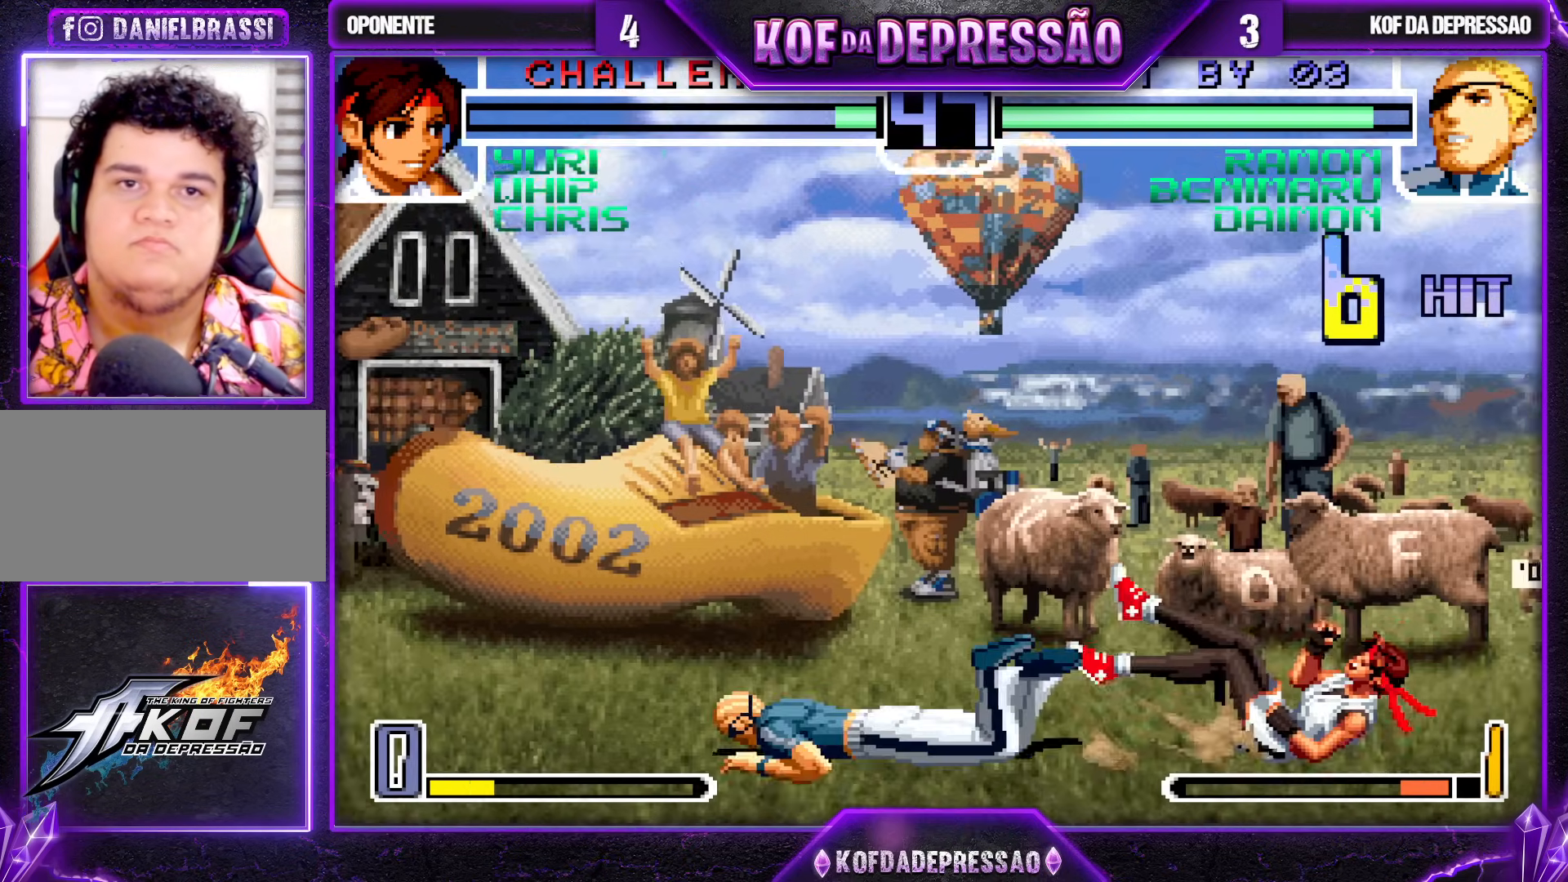
{"buttons": [], "left_stick": "down-right", "events": [[183, "left_stick", "right"], [250, "left_stick", "center"], [300, "left_stick", "right"], [400, "left_stick", "down"], [483, "left_stick", "down-right"]]}
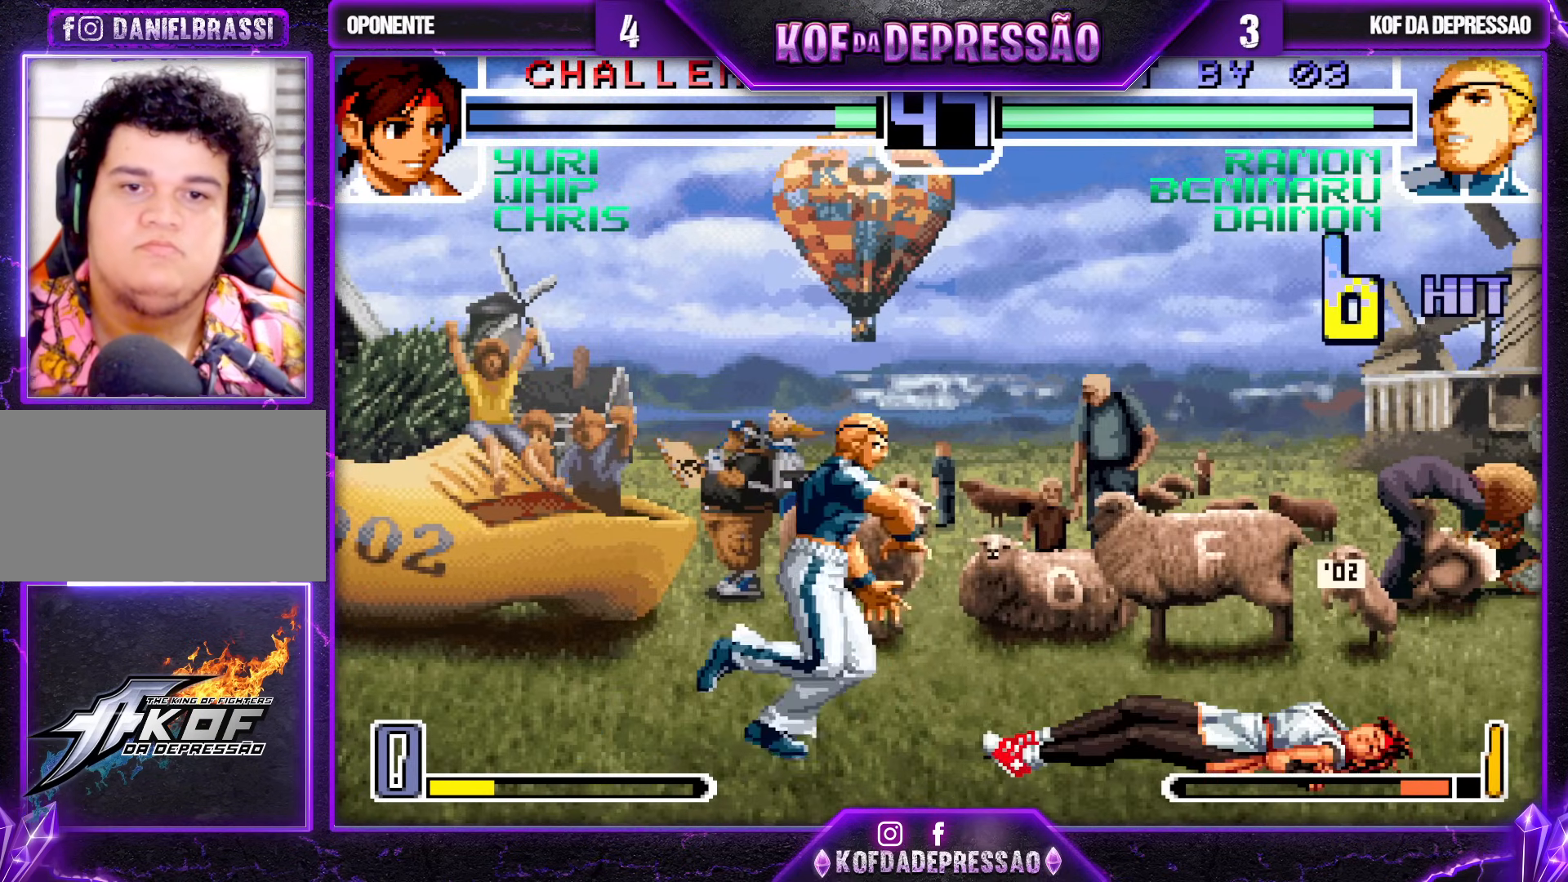
{"buttons": ["TRIANGLE"], "left_stick": "center", "events": [[17, "TRIANGLE", "down"], [67, "left_stick", "right"], [100, "TRIANGLE", "up"], [217, "left_stick", "down"], [317, "left_stick", "right"], [333, "TRIANGLE", "down"], [400, "left_stick", "center"]]}
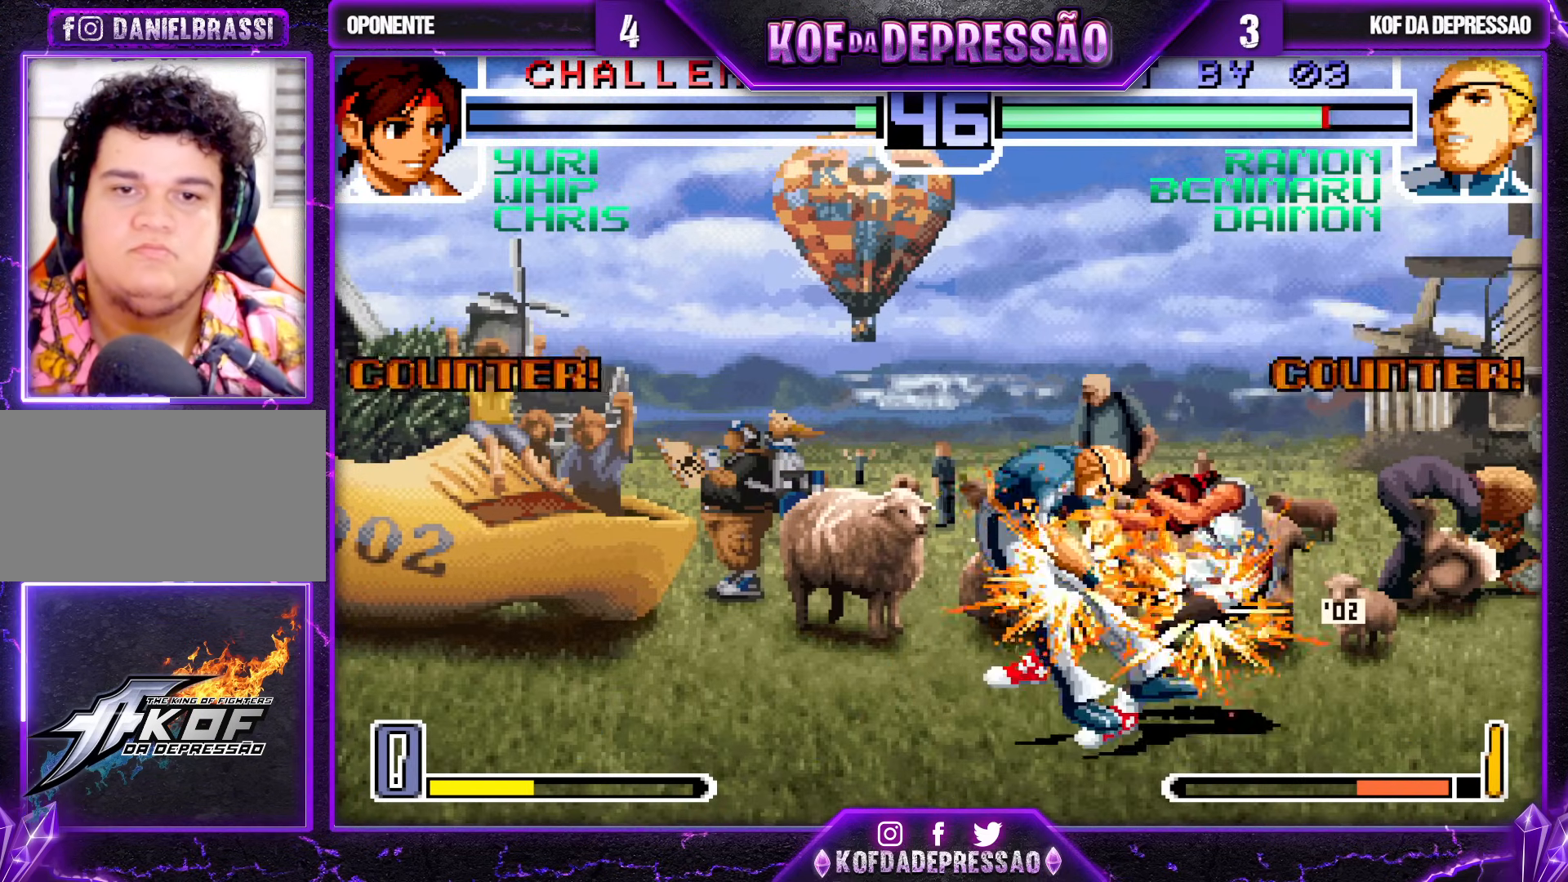
{"buttons": [], "left_stick": "center", "events": [[317, "TRIANGLE", "up"]]}
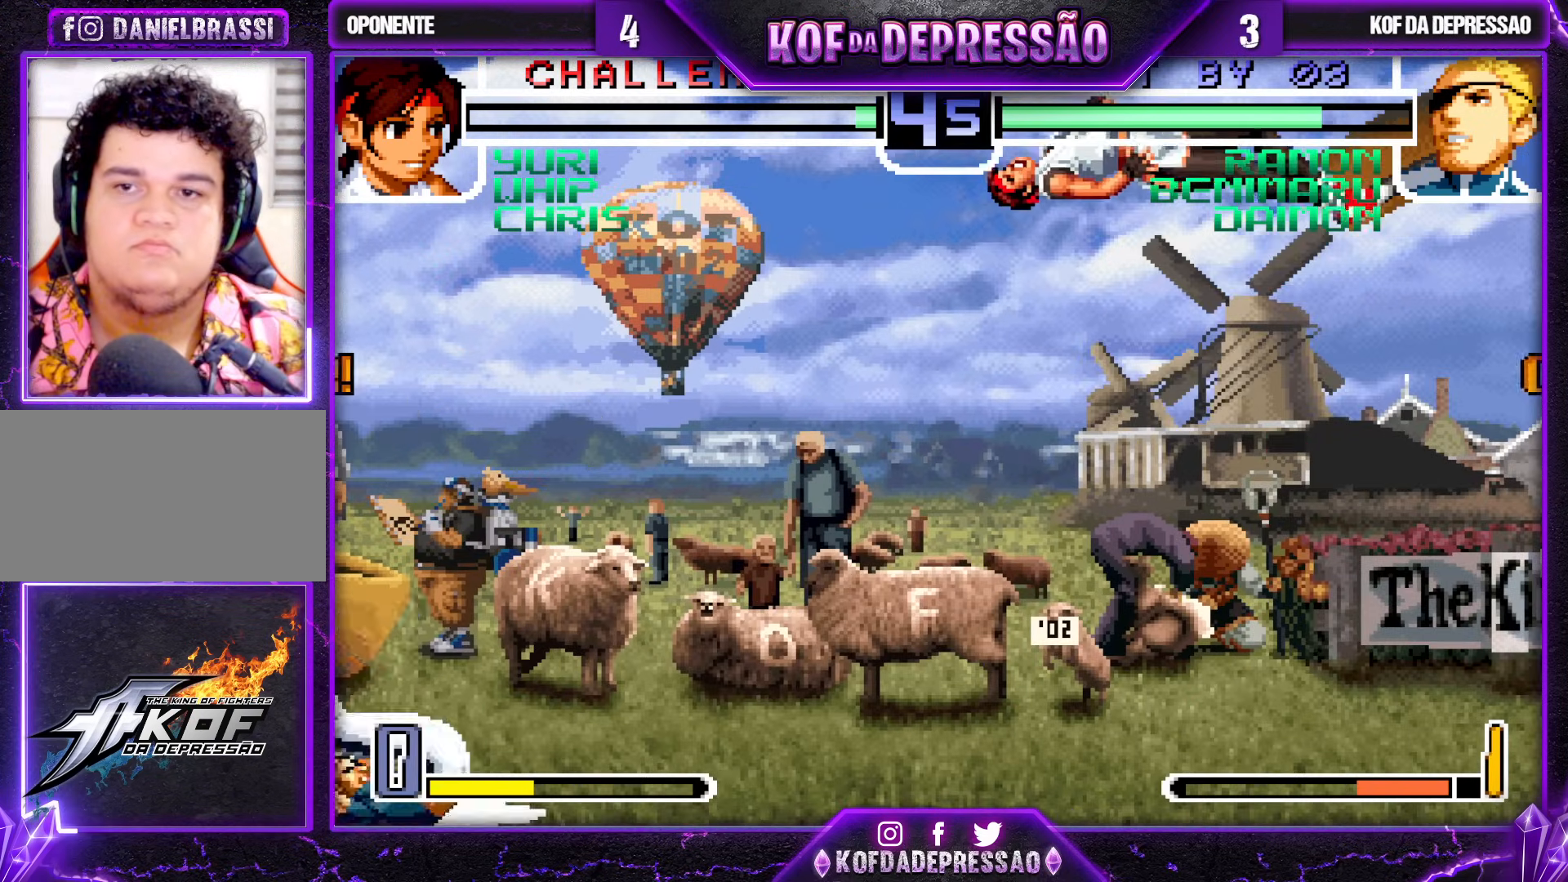
{"buttons": [], "left_stick": "center", "events": [[50, "SQUARE", "down"], [67, "TRIANGLE", "down"], [100, "SQUARE", "up"], [100, "TRIANGLE", "up"], [133, "SQUARE", "down"], [133, "TRIANGLE", "down"], [183, "SQUARE", "up"], [183, "TRIANGLE", "up"]]}
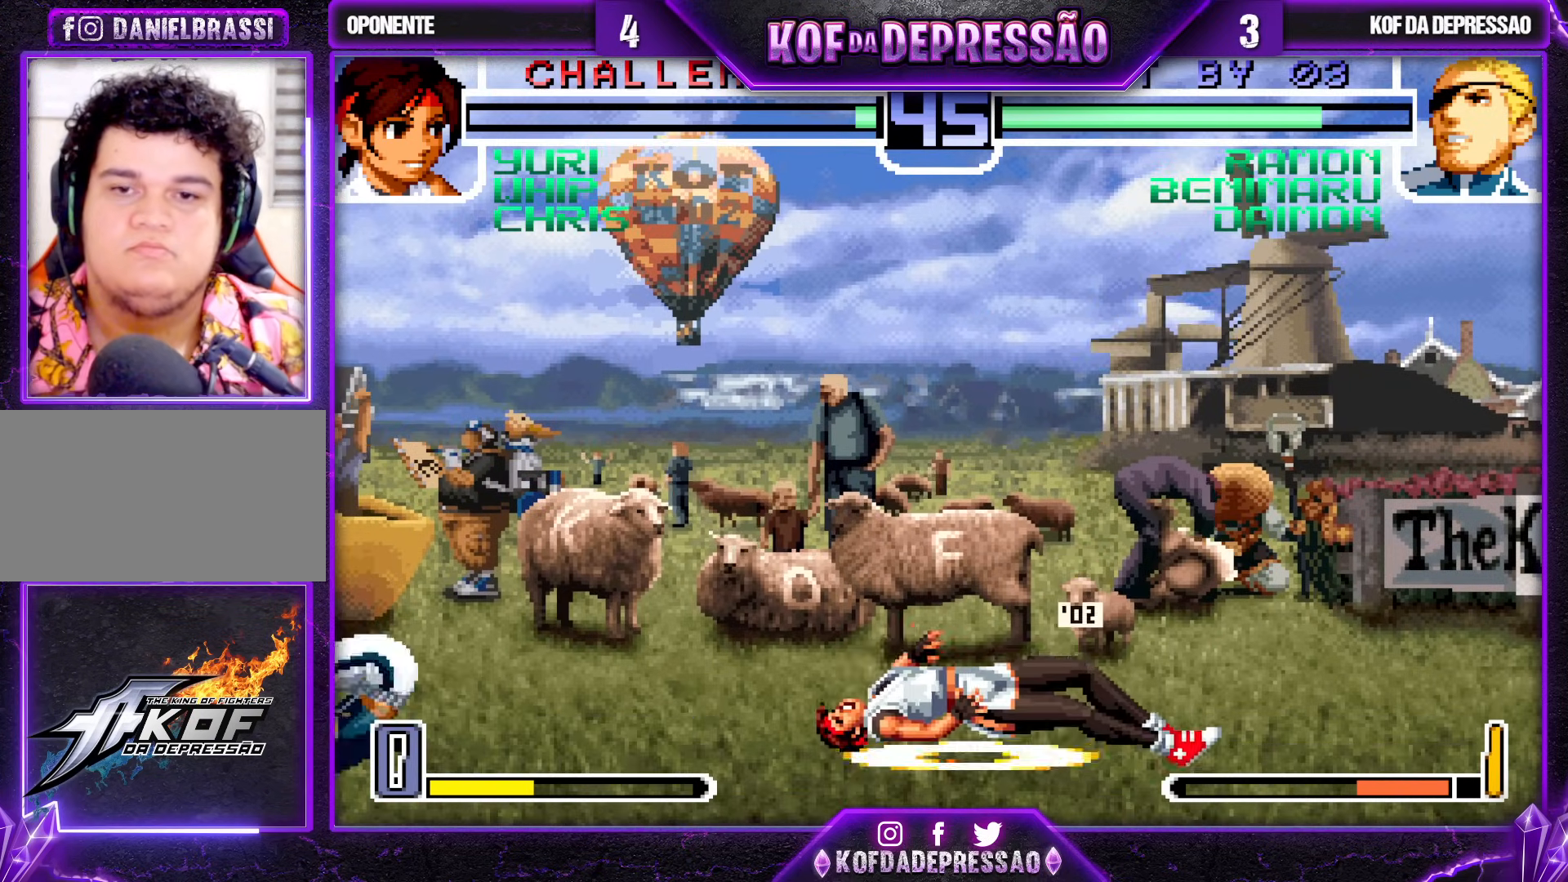
{"buttons": ["TRIANGLE"], "left_stick": "center", "events": [[267, "left_stick", "right"], [333, "left_stick", "center"], [383, "left_stick", "right"], [483, "TRIANGLE", "down"], [500, "left_stick", "center"]]}
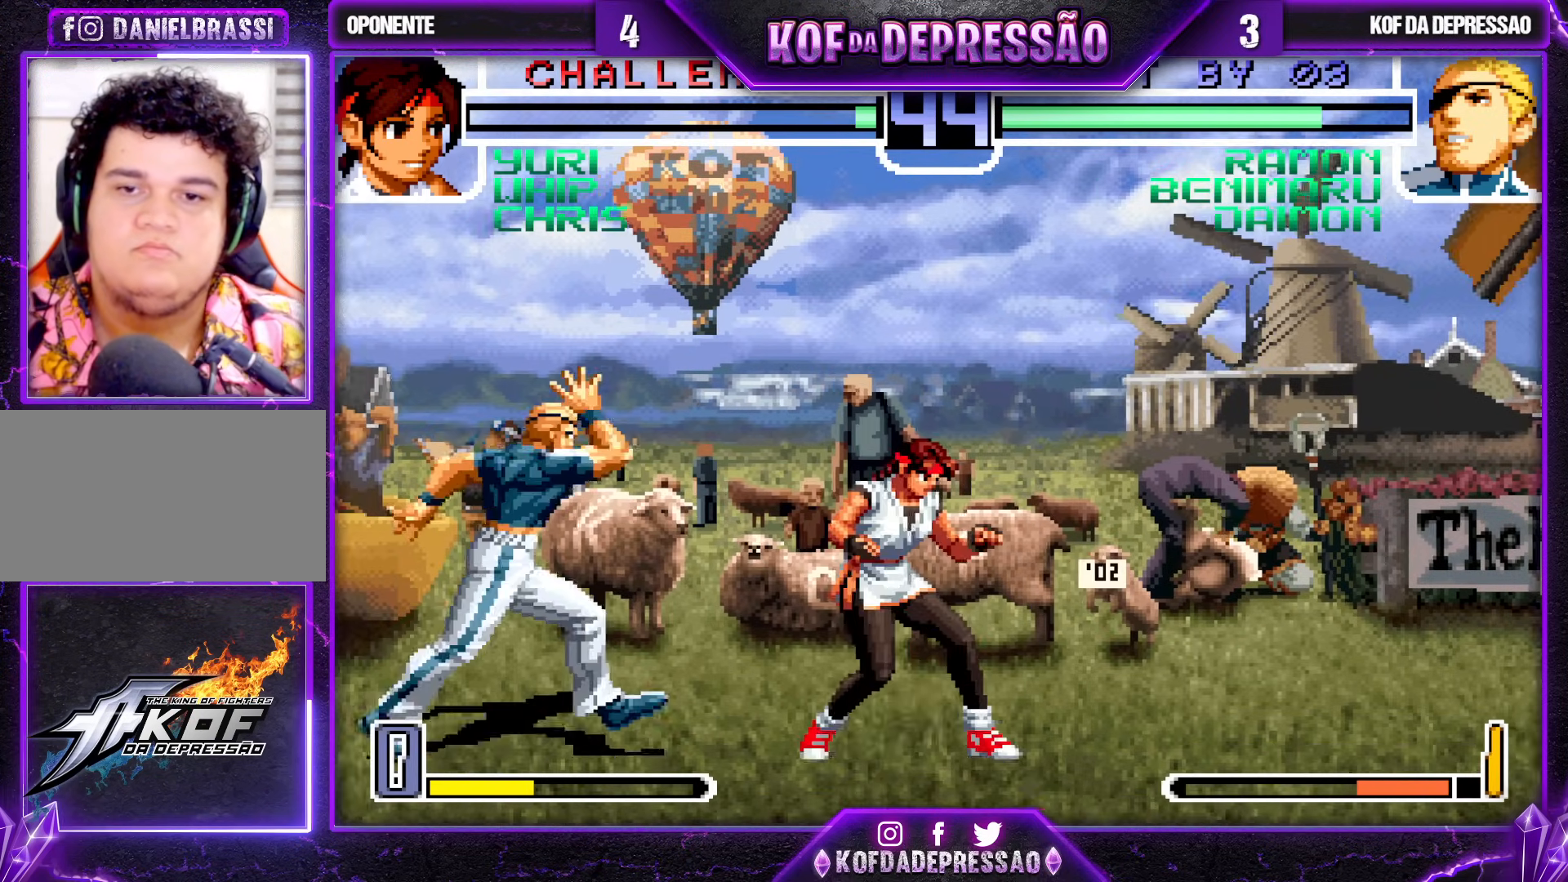
{"buttons": [], "left_stick": "center", "events": [[50, "TRIANGLE", "up"], [83, "left_stick", "left"], [350, "left_stick", "down-right"], [433, "left_stick", "up-right"], [500, "left_stick", "center"]]}
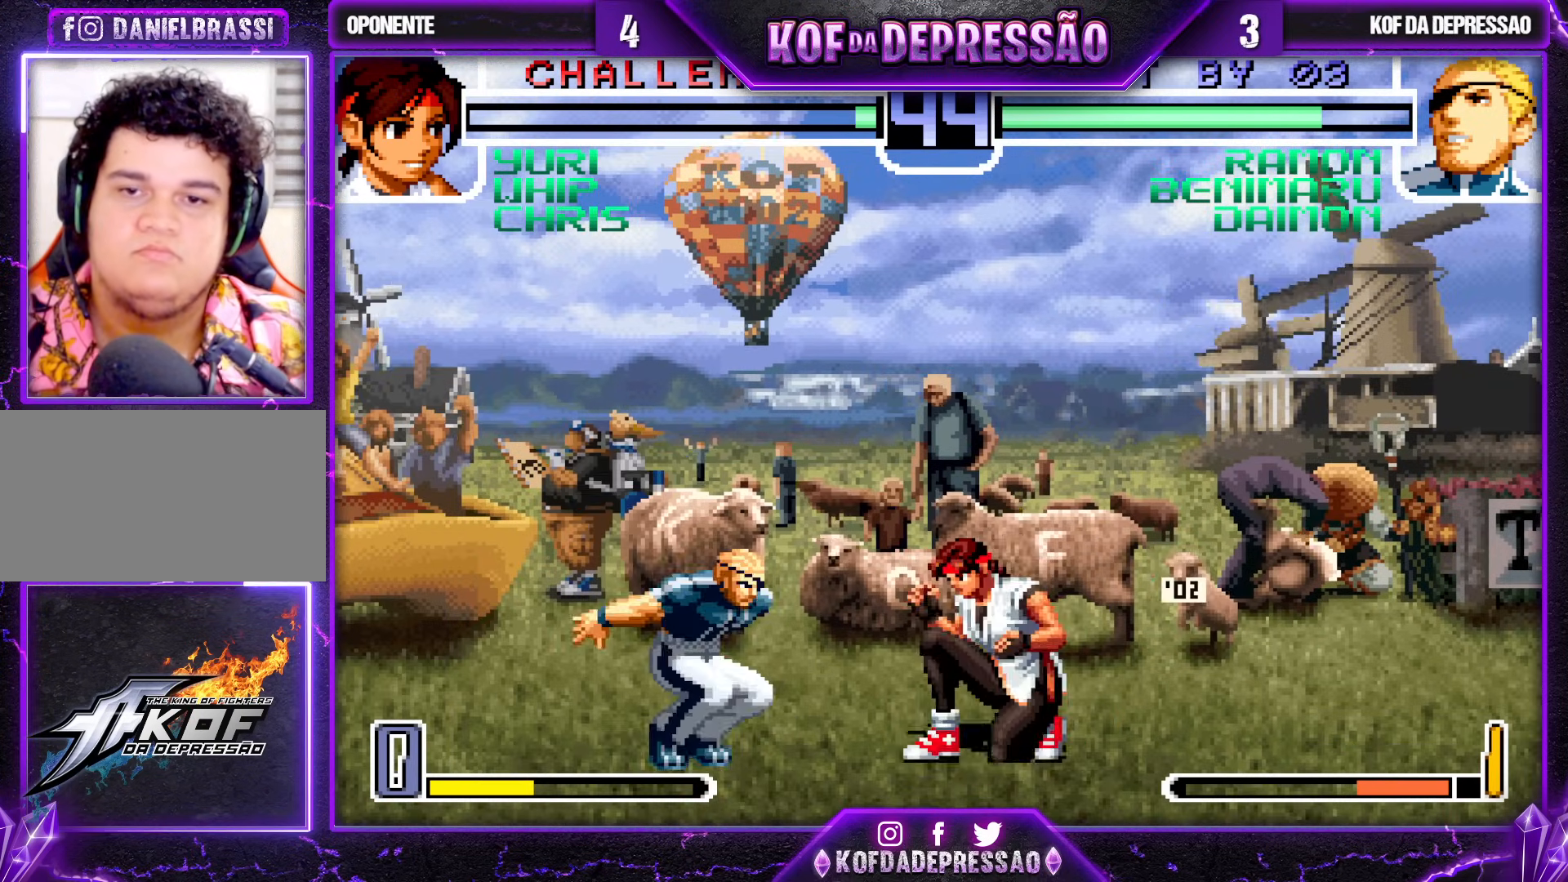
{"buttons": [], "left_stick": "center", "events": [[183, "R1", "down"], [283, "R1", "up"]]}
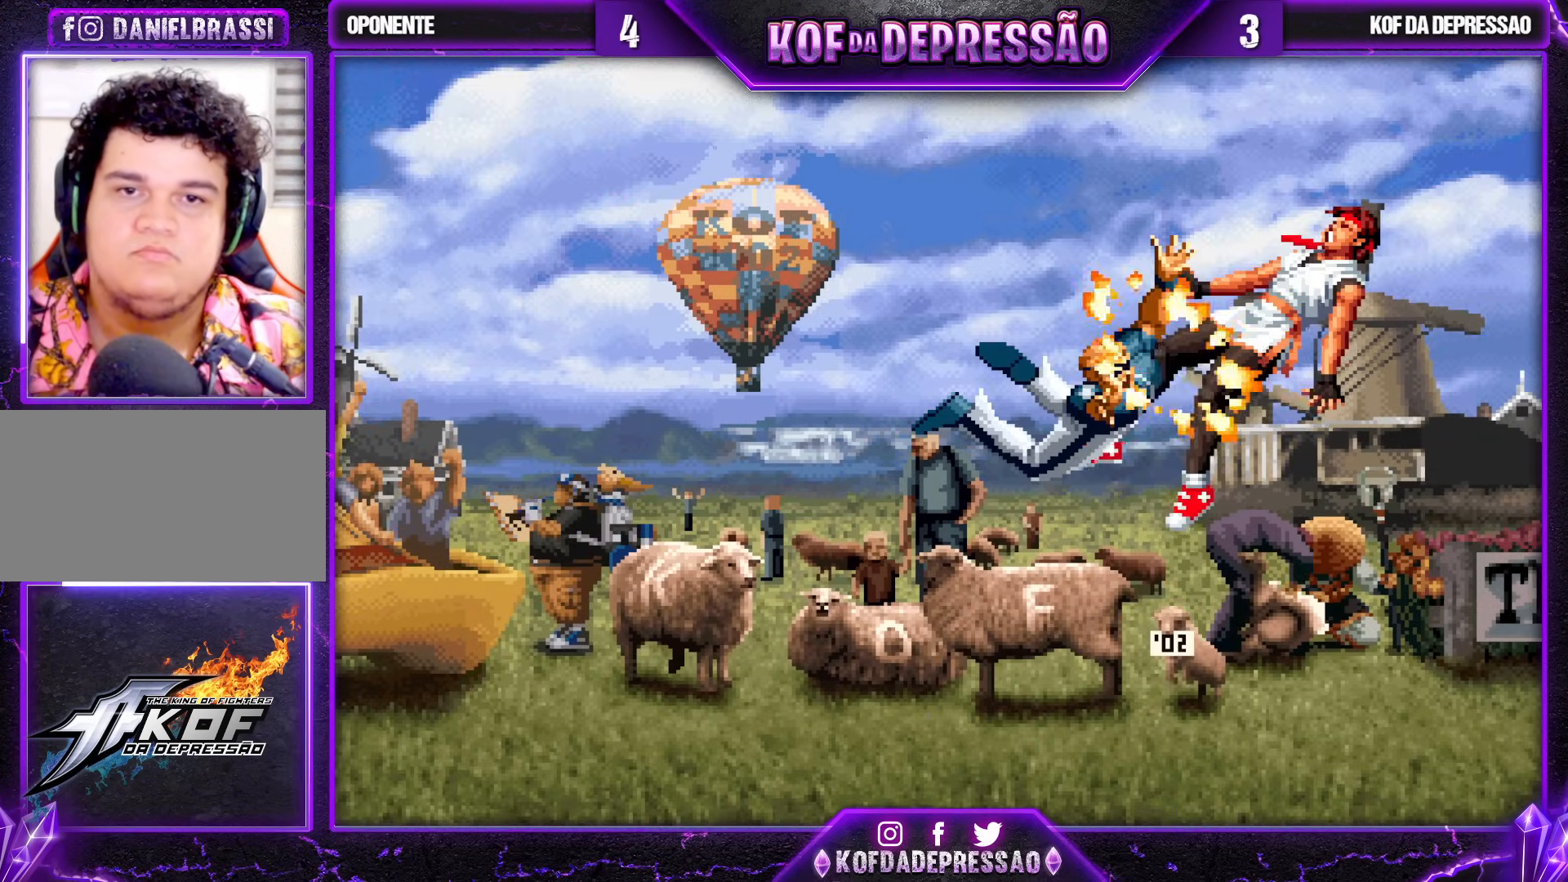
{"buttons": [], "left_stick": "center", "events": [[167, "left_stick", "right"], [267, "left_stick", "center"], [350, "SQUARE", "down"], [350, "TRIANGLE", "down"], [383, "CROSS", "down"], [417, "CROSS", "up"], [417, "SQUARE", "up"], [417, "TRIANGLE", "up"]]}